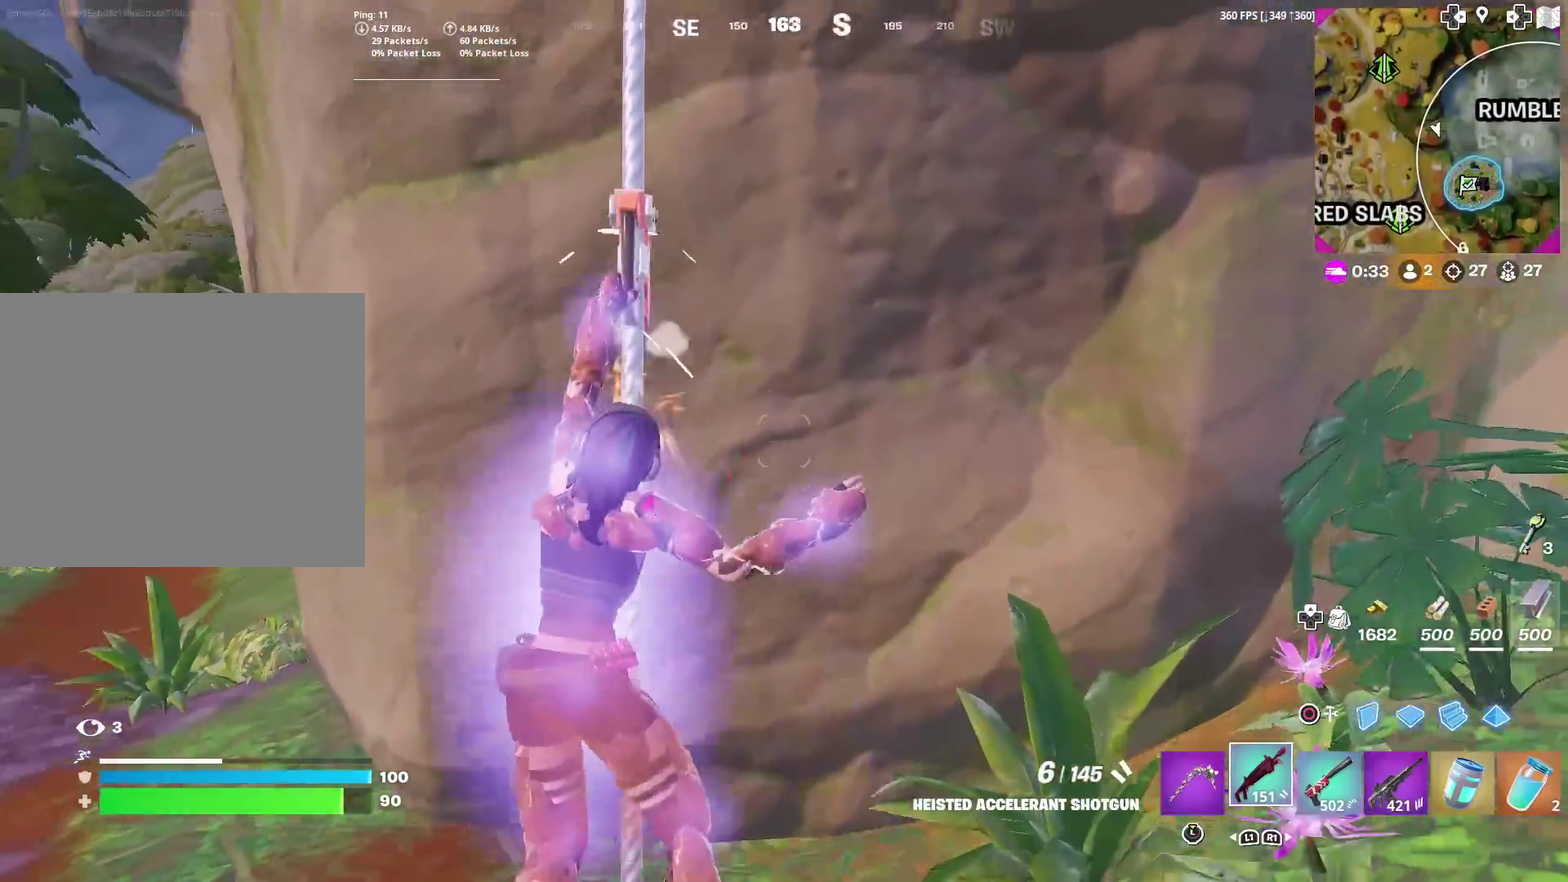
Gameplay with a controller (PlayStation layout); each line is a JSON object with the inputs held at the frame after it (dt_ms = milliseconds from this image to that frame). "events" lists button and stick changes between this image and that frame as [ms after this image, input, new state], when the widget could be followed in between. Not read: L1 R1 TOUCHPAD.
{"dt_ms": 601, "buttons": ["SQUARE"], "left_stick": "up-left", "right_stick": "center", "events": [[100, "right_stick", "center"], [284, "left_stick", "up"], [300, "right_stick", "down-left"], [417, "right_stick", "center"], [434, "left_stick", "up-left"]]}
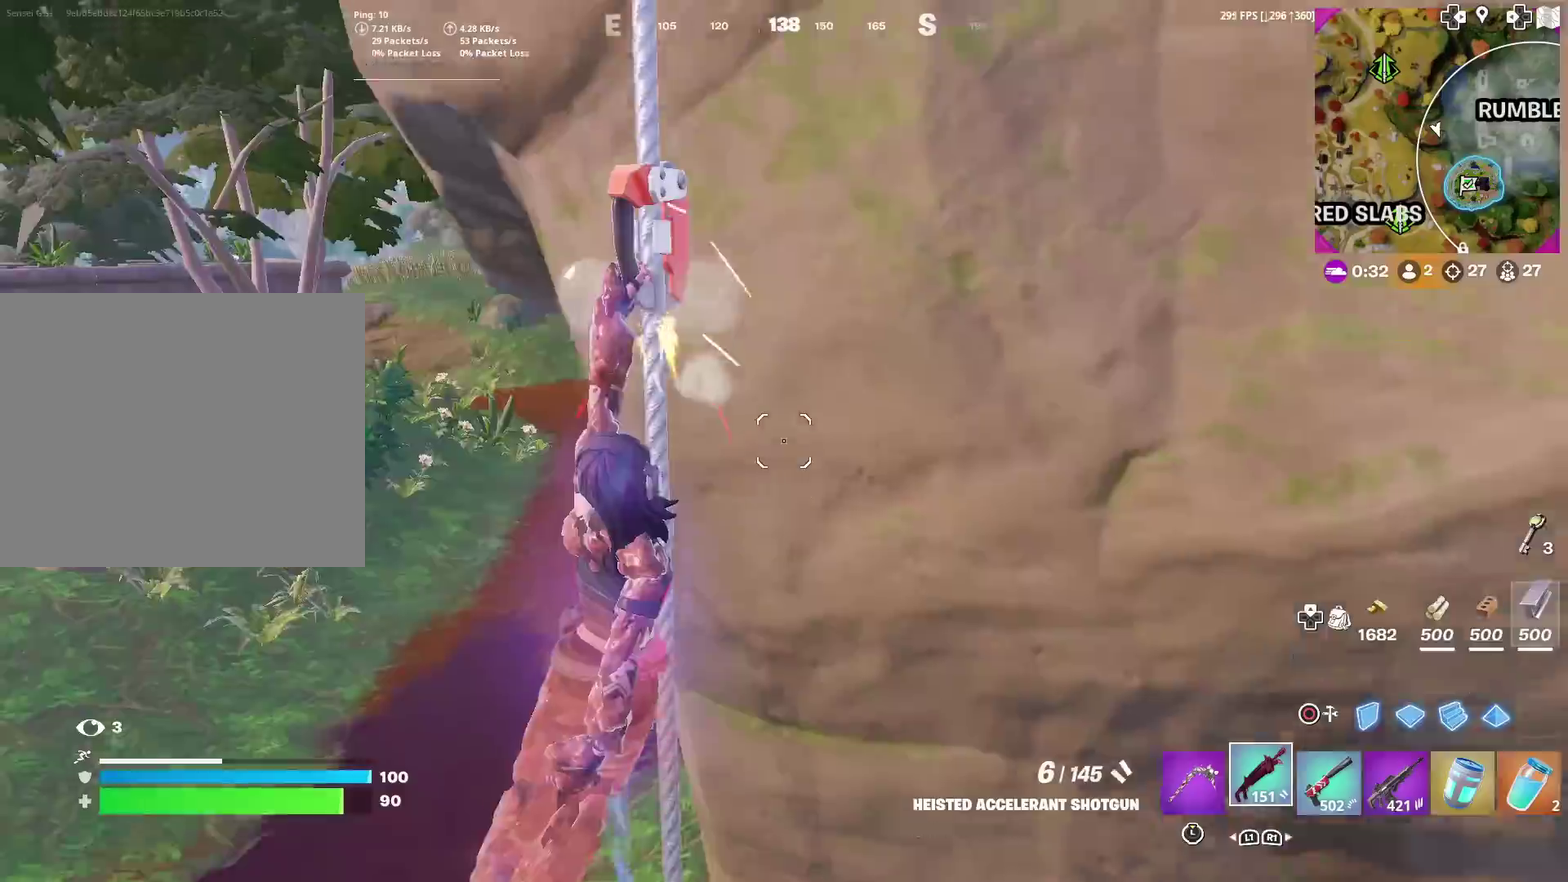
{"dt_ms": 400, "buttons": [], "left_stick": "up", "right_stick": "right"}
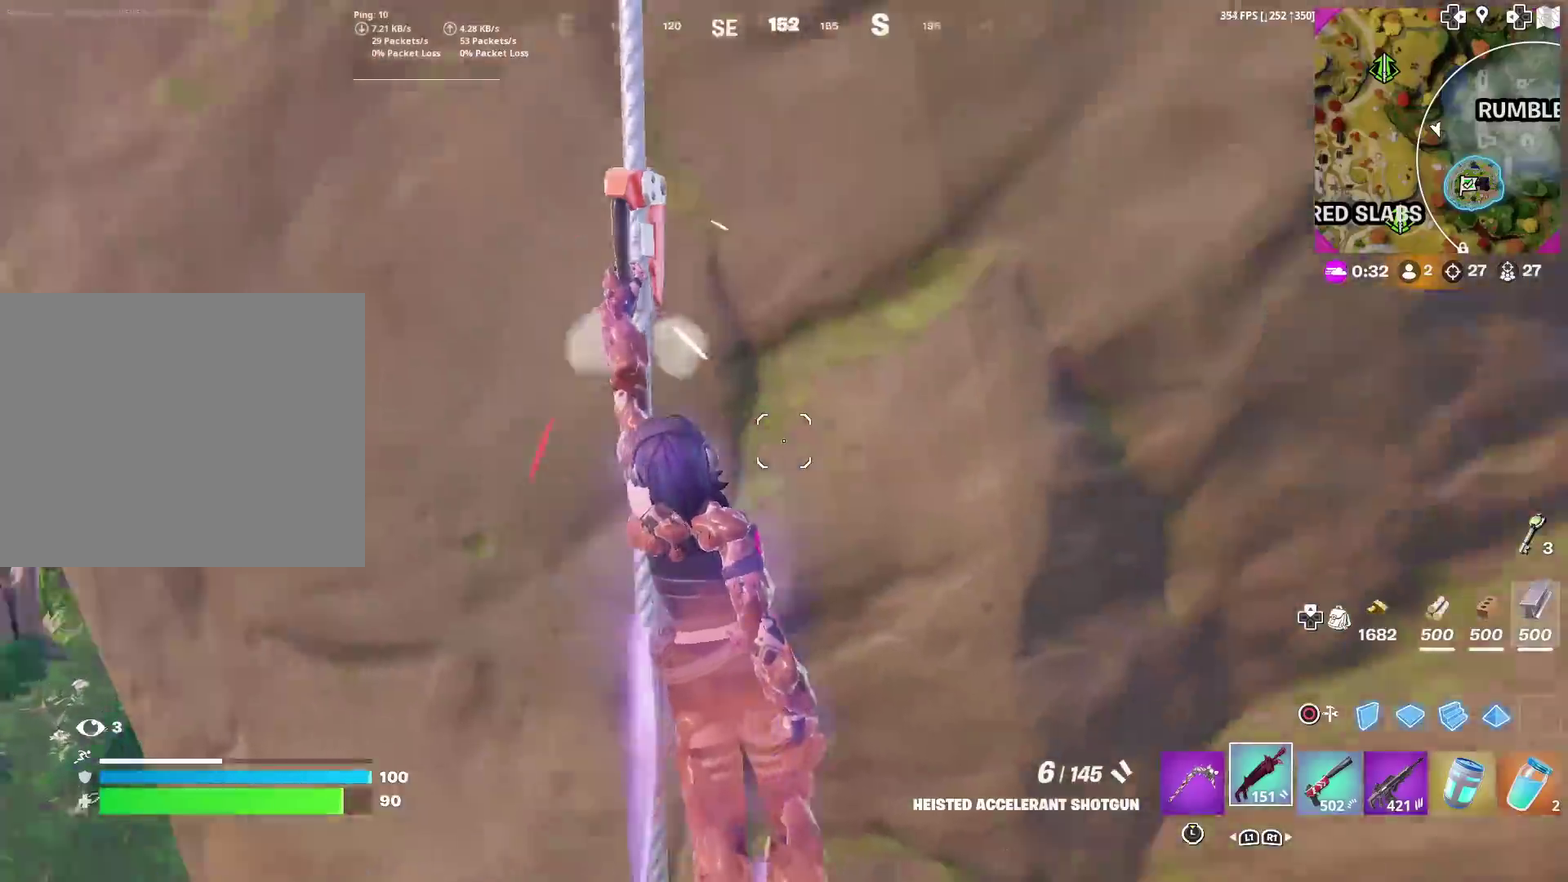
{"dt_ms": 501, "buttons": [], "left_stick": "up", "right_stick": "center"}
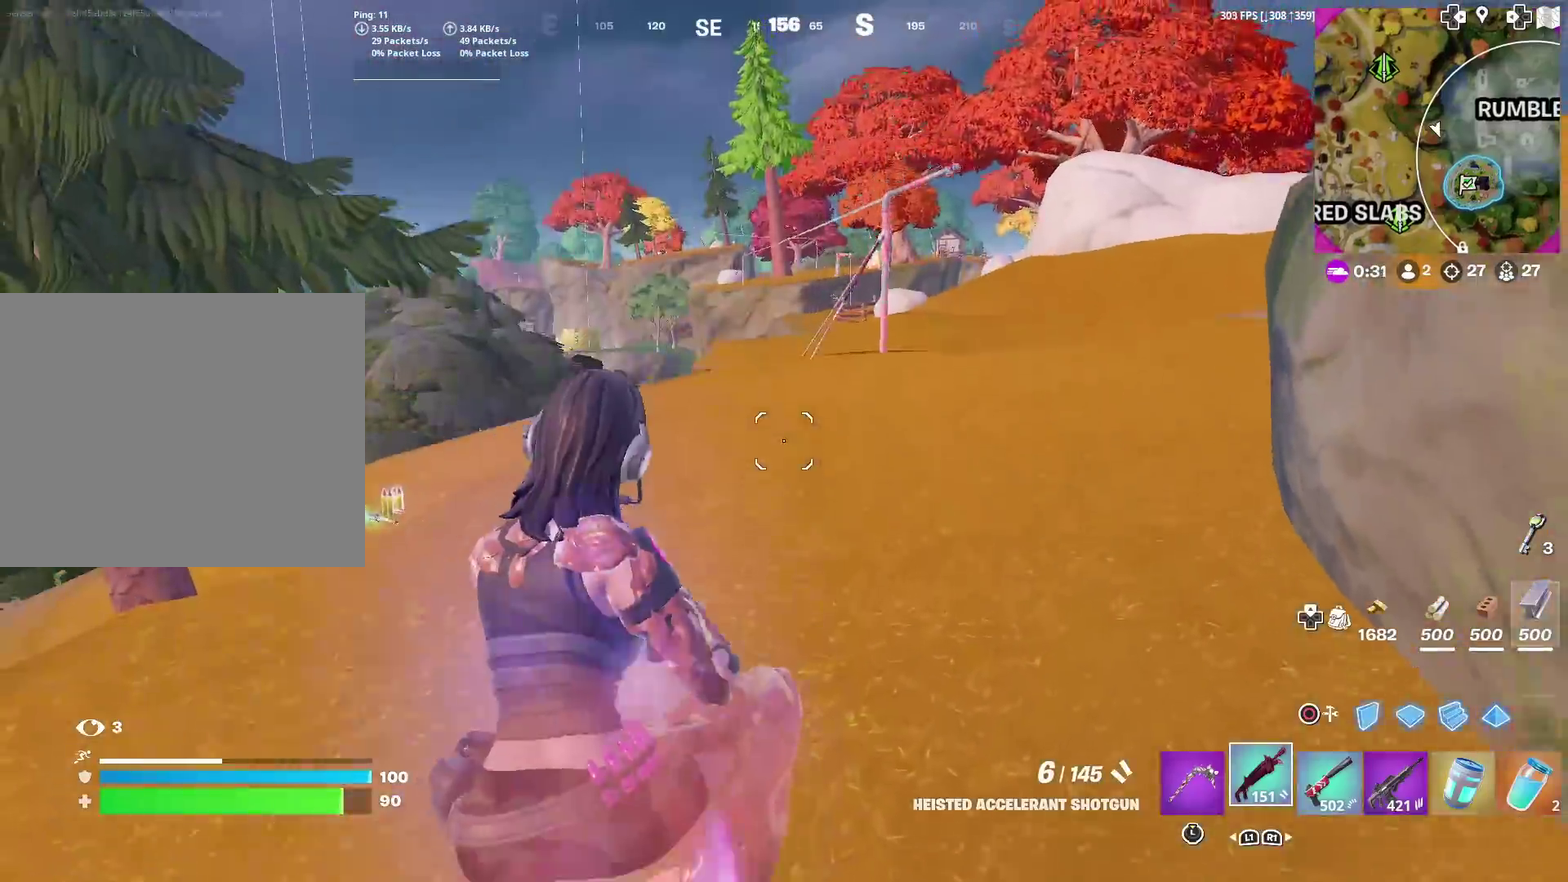
{"dt_ms": 500, "buttons": [], "left_stick": "up", "right_stick": "center", "events": []}
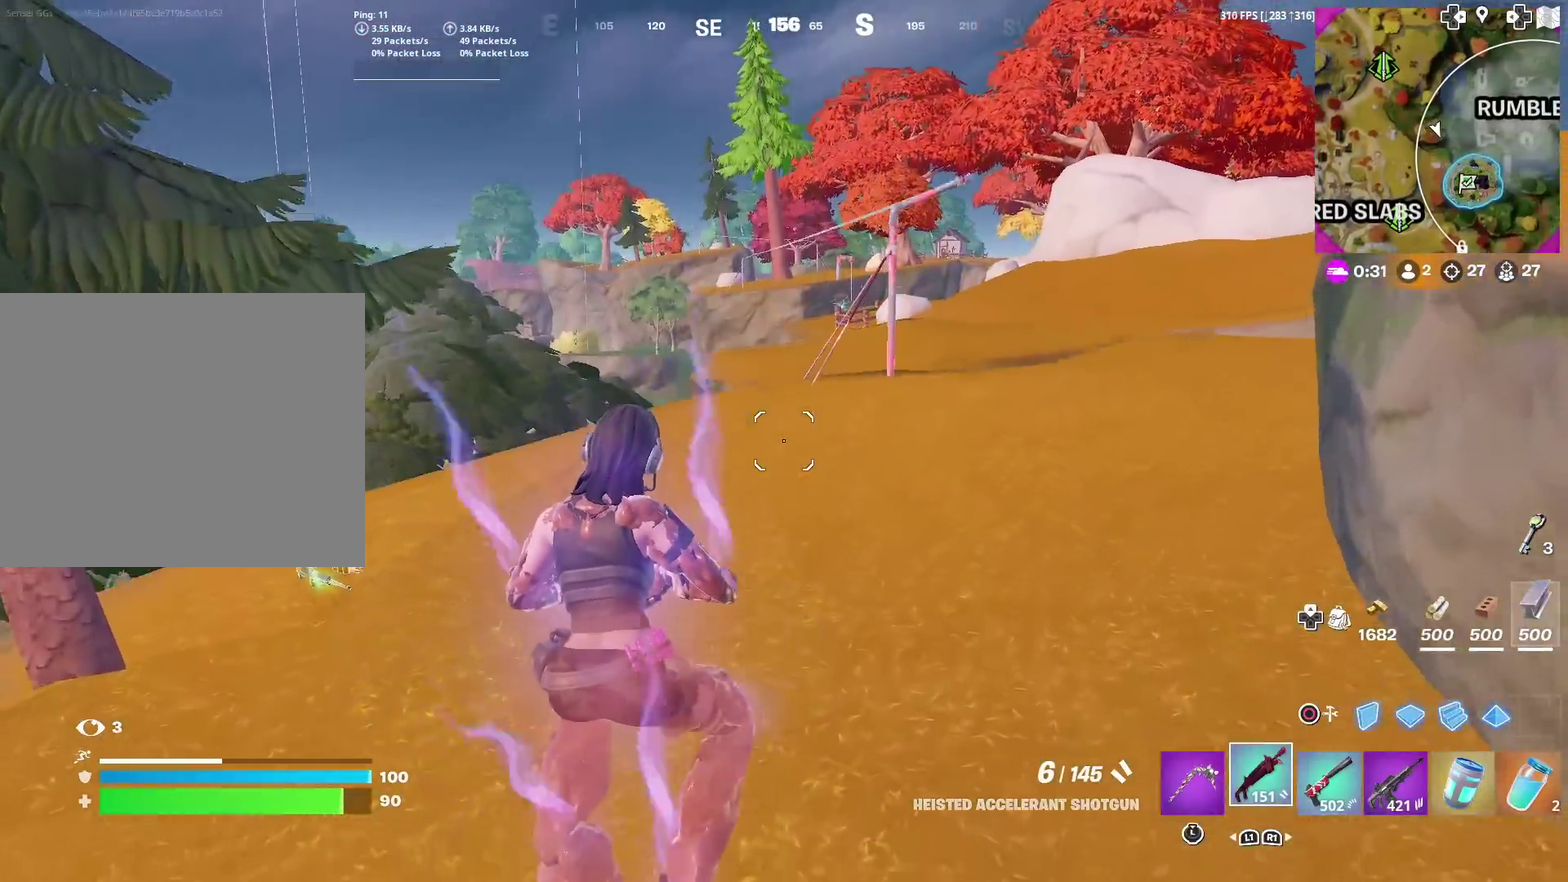
{"dt_ms": 400, "buttons": [], "left_stick": "up", "right_stick": "center", "events": []}
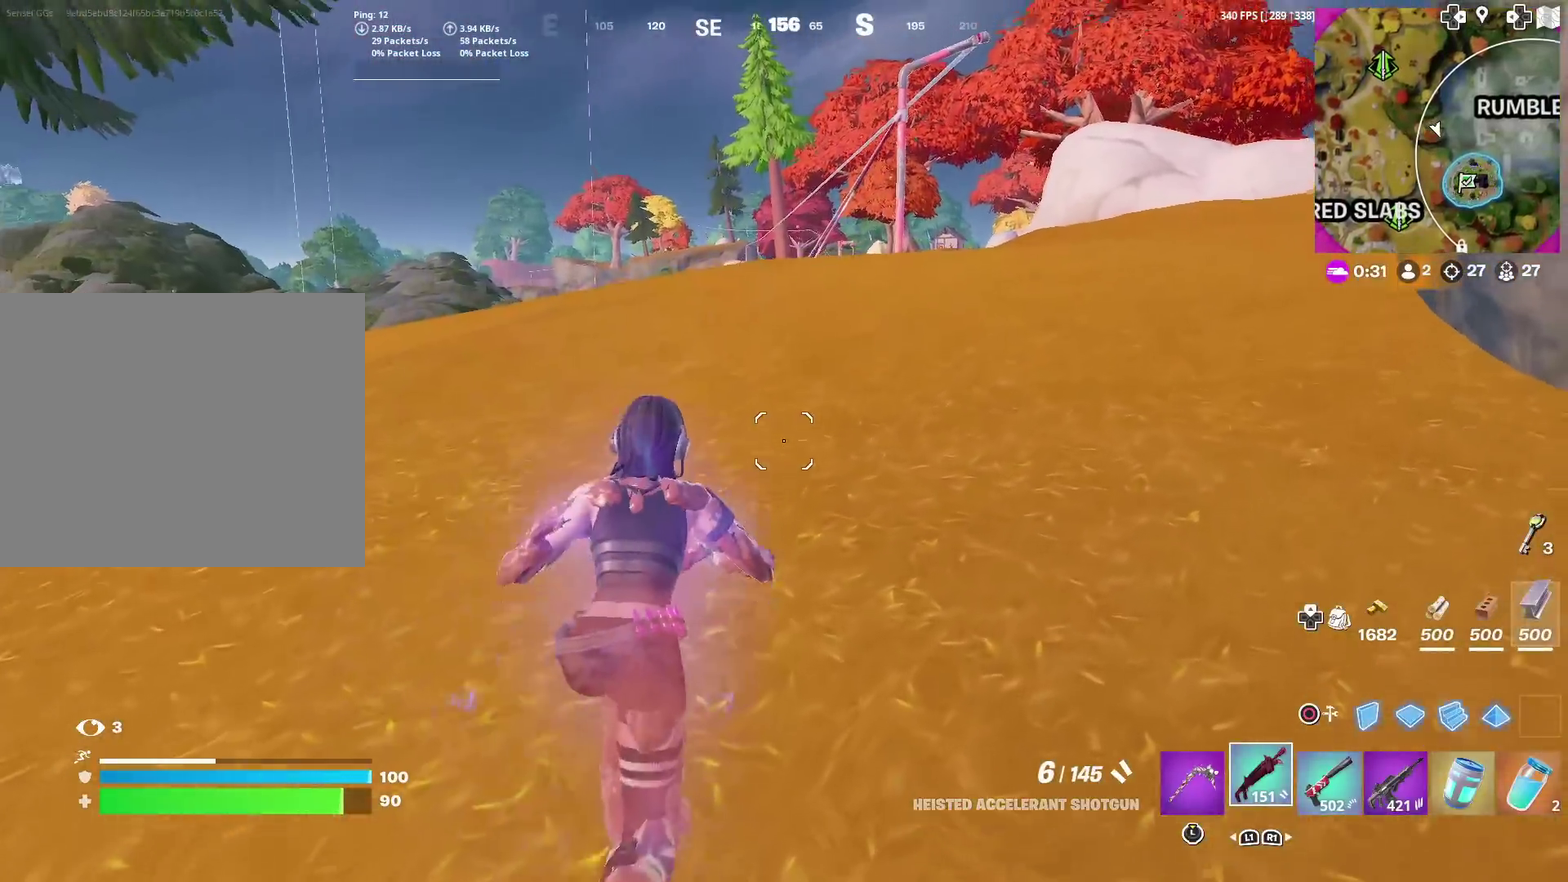
{"dt_ms": 601, "buttons": [], "left_stick": "up-right", "right_stick": "center", "events": [[201, "left_stick", "up-right"]]}
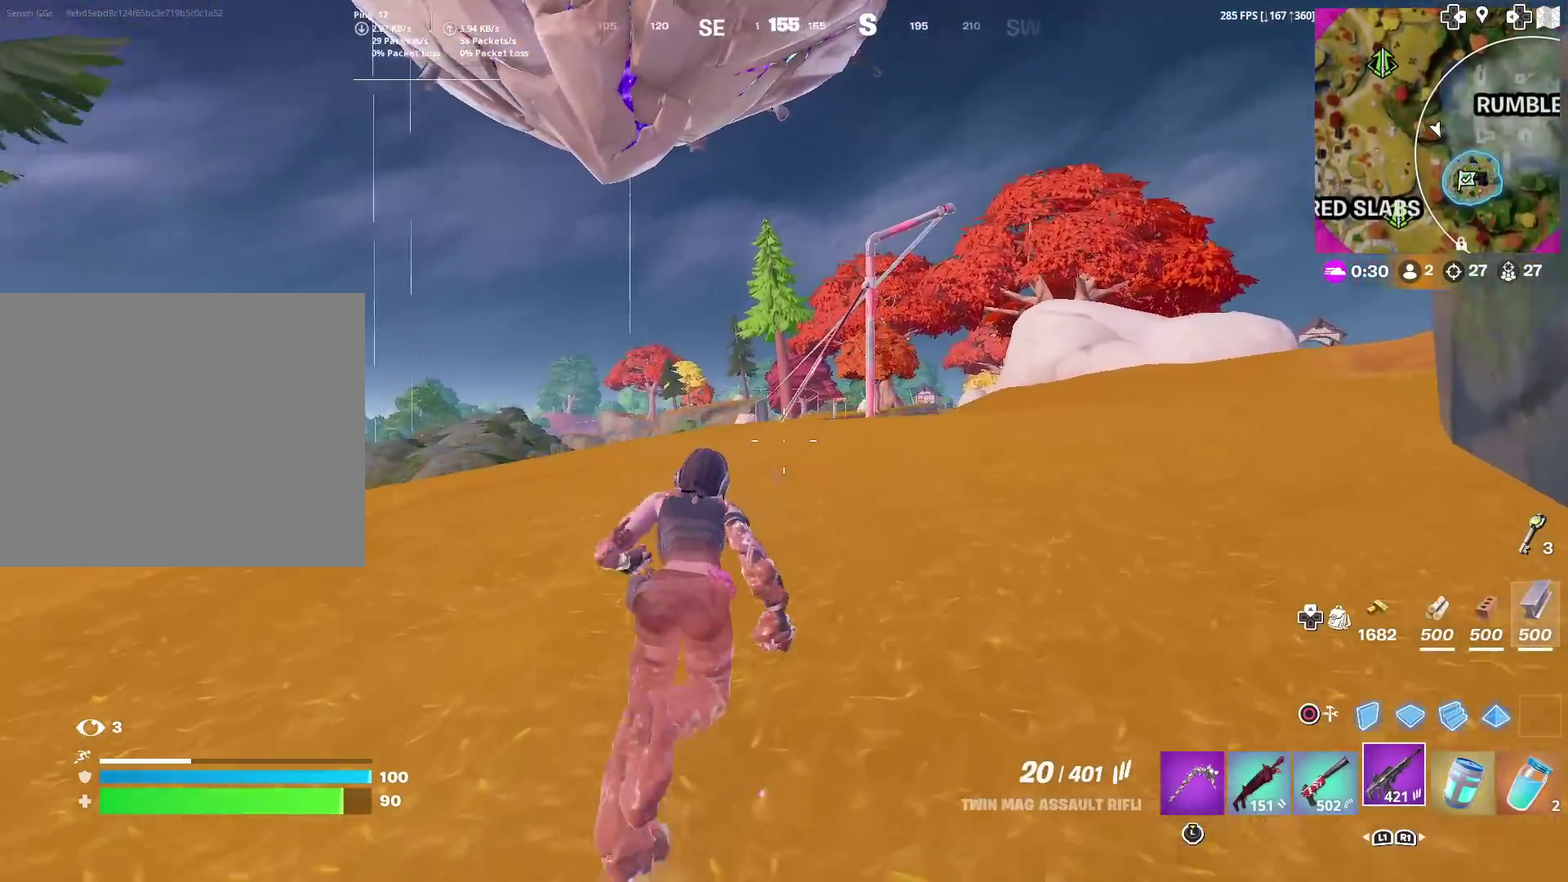
{"dt_ms": 300, "buttons": [], "left_stick": "up-right", "right_stick": "center", "events": []}
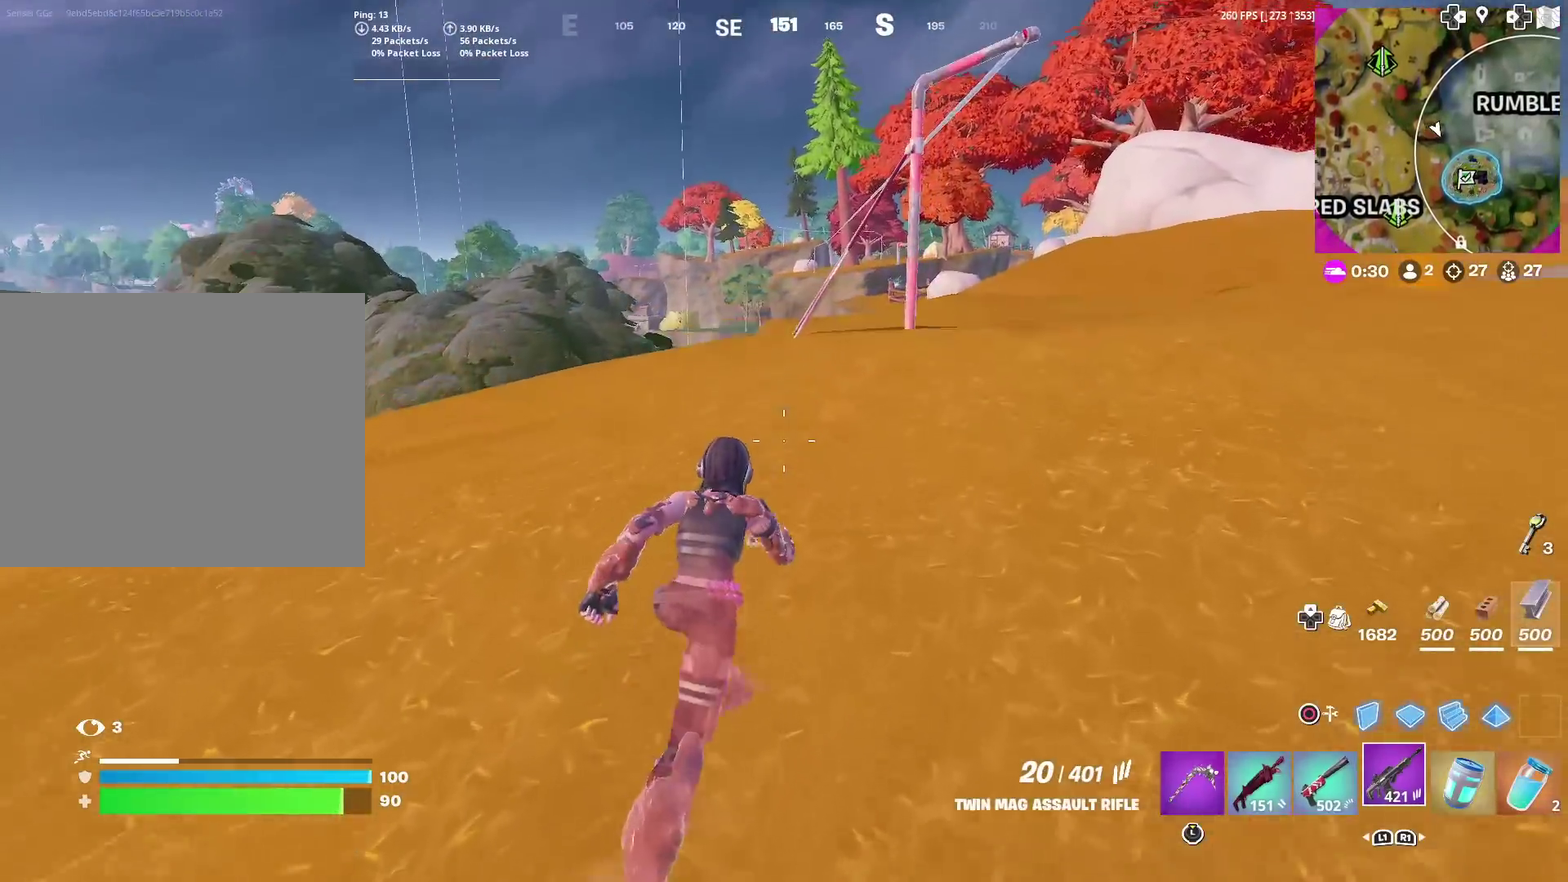
{"dt_ms": 901, "buttons": ["SQUARE"], "left_stick": "up-right", "right_stick": "down-left", "events": [[384, "CROSS", "down"], [551, "CROSS", "up"], [868, "SQUARE", "down"], [868, "right_stick", "down-left"]]}
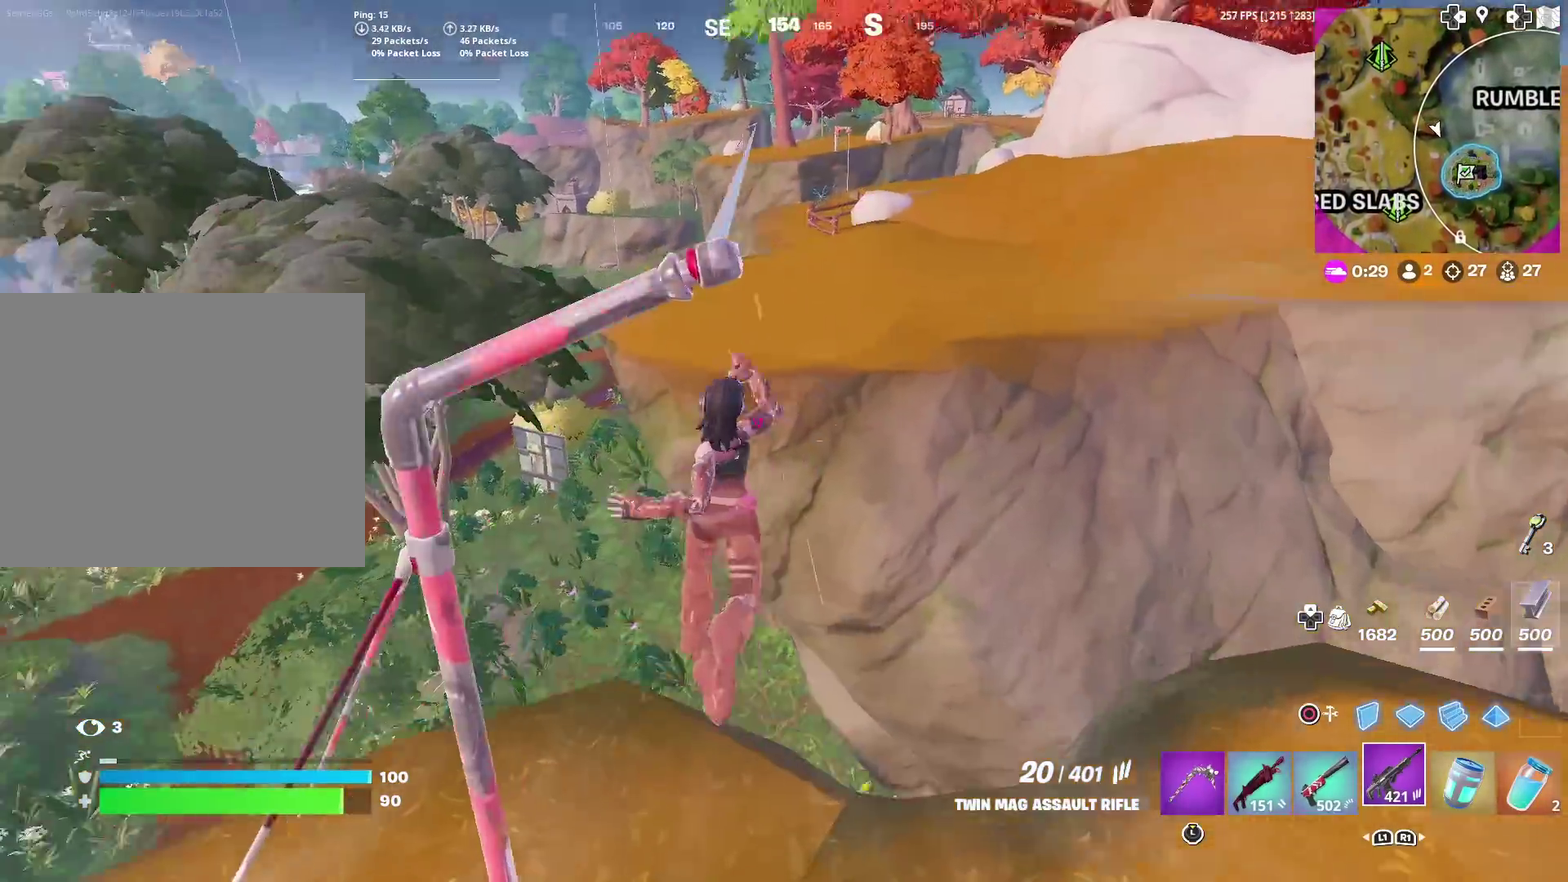
{"dt_ms": 301, "buttons": [], "left_stick": "up", "right_stick": "center", "events": [[34, "SQUARE", "up"], [34, "right_stick", "left"], [84, "right_stick", "center"], [284, "left_stick", "up"]]}
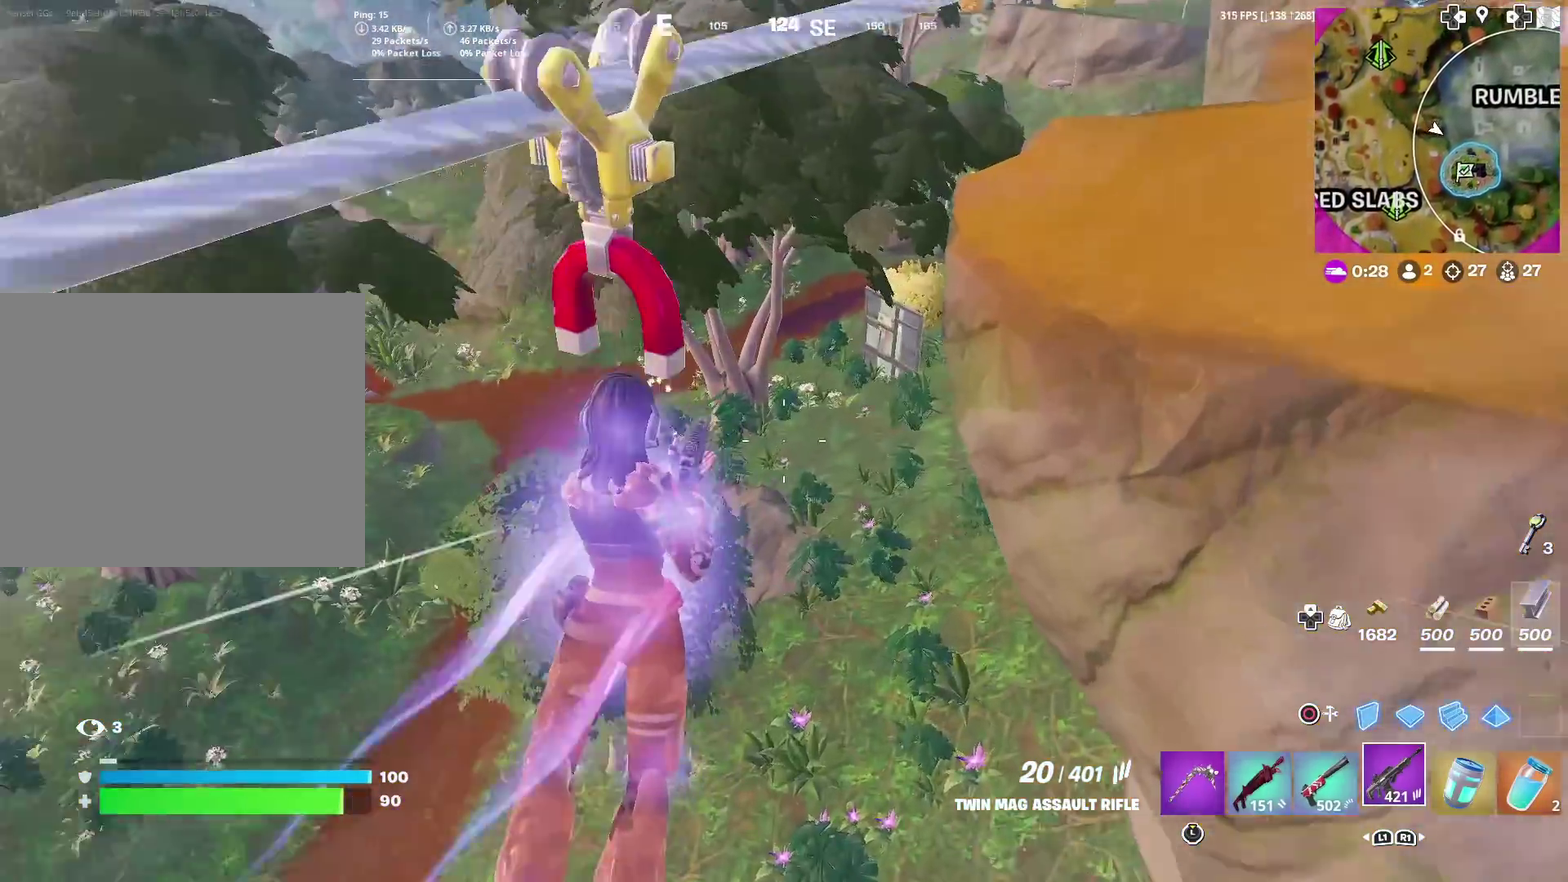
{"dt_ms": 600, "buttons": [], "left_stick": "up", "right_stick": "center", "events": []}
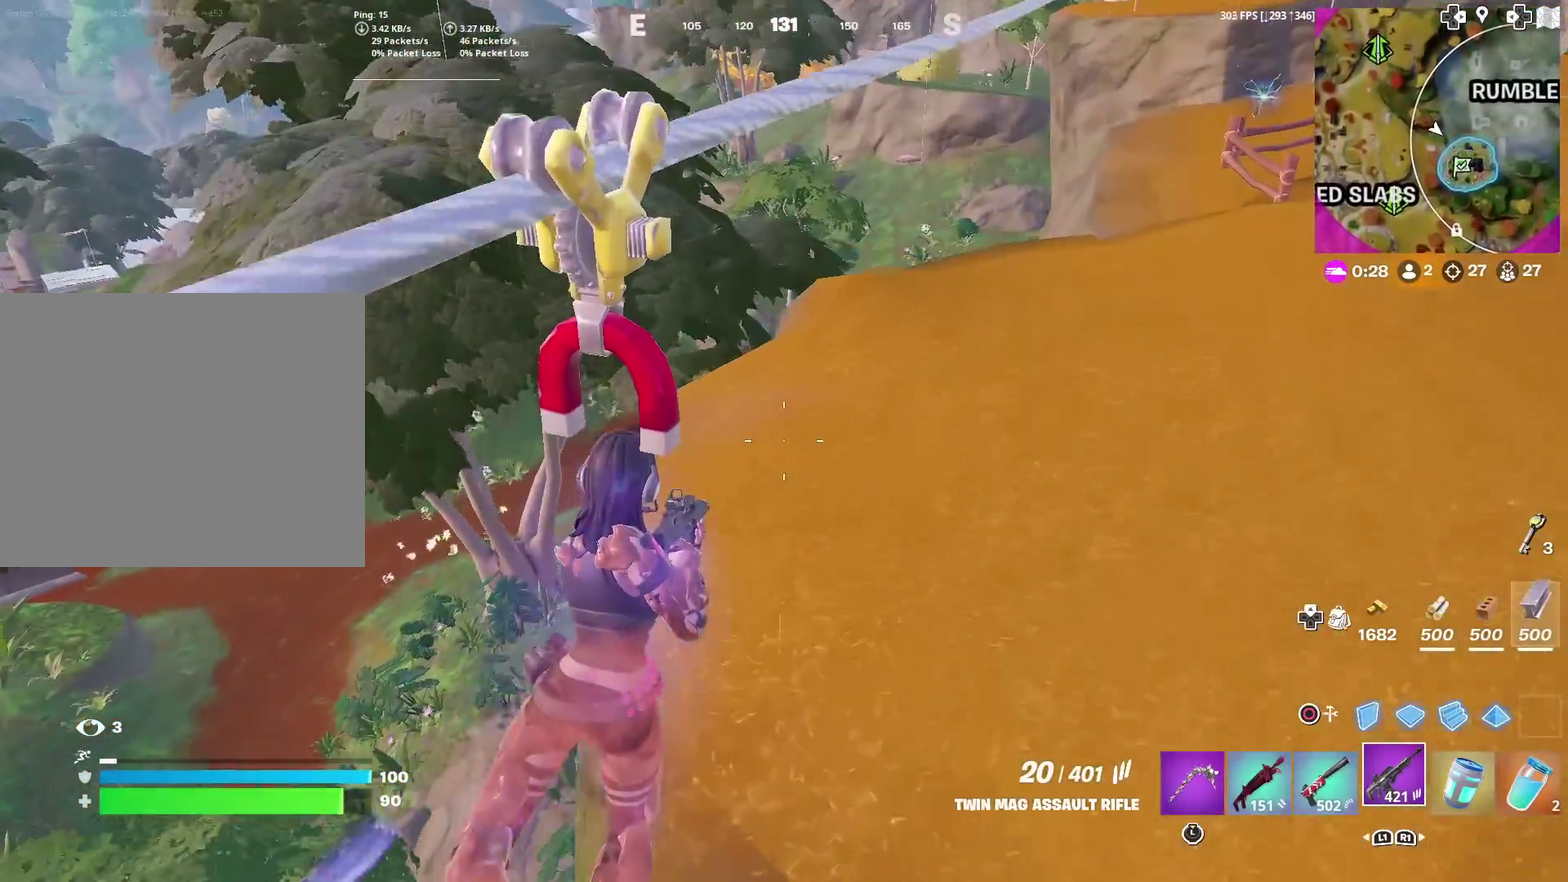
{"dt_ms": 401, "buttons": [], "left_stick": "up", "right_stick": "center", "events": []}
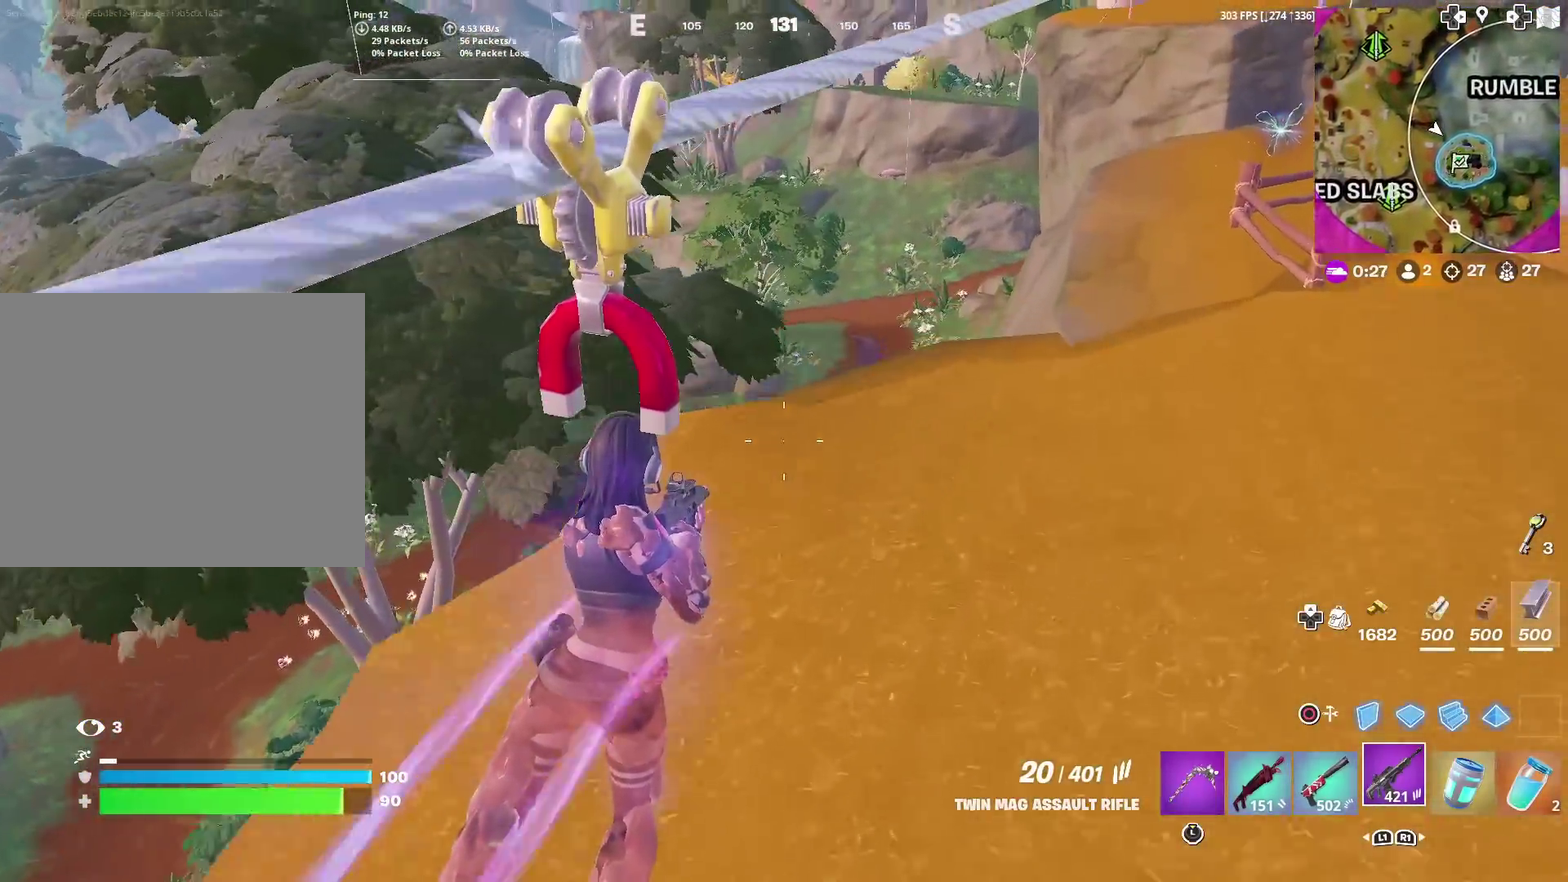
{"dt_ms": 600, "buttons": [], "left_stick": "up", "right_stick": "center", "events": [[300, "right_stick", "down-left"], [367, "right_stick", "center"]]}
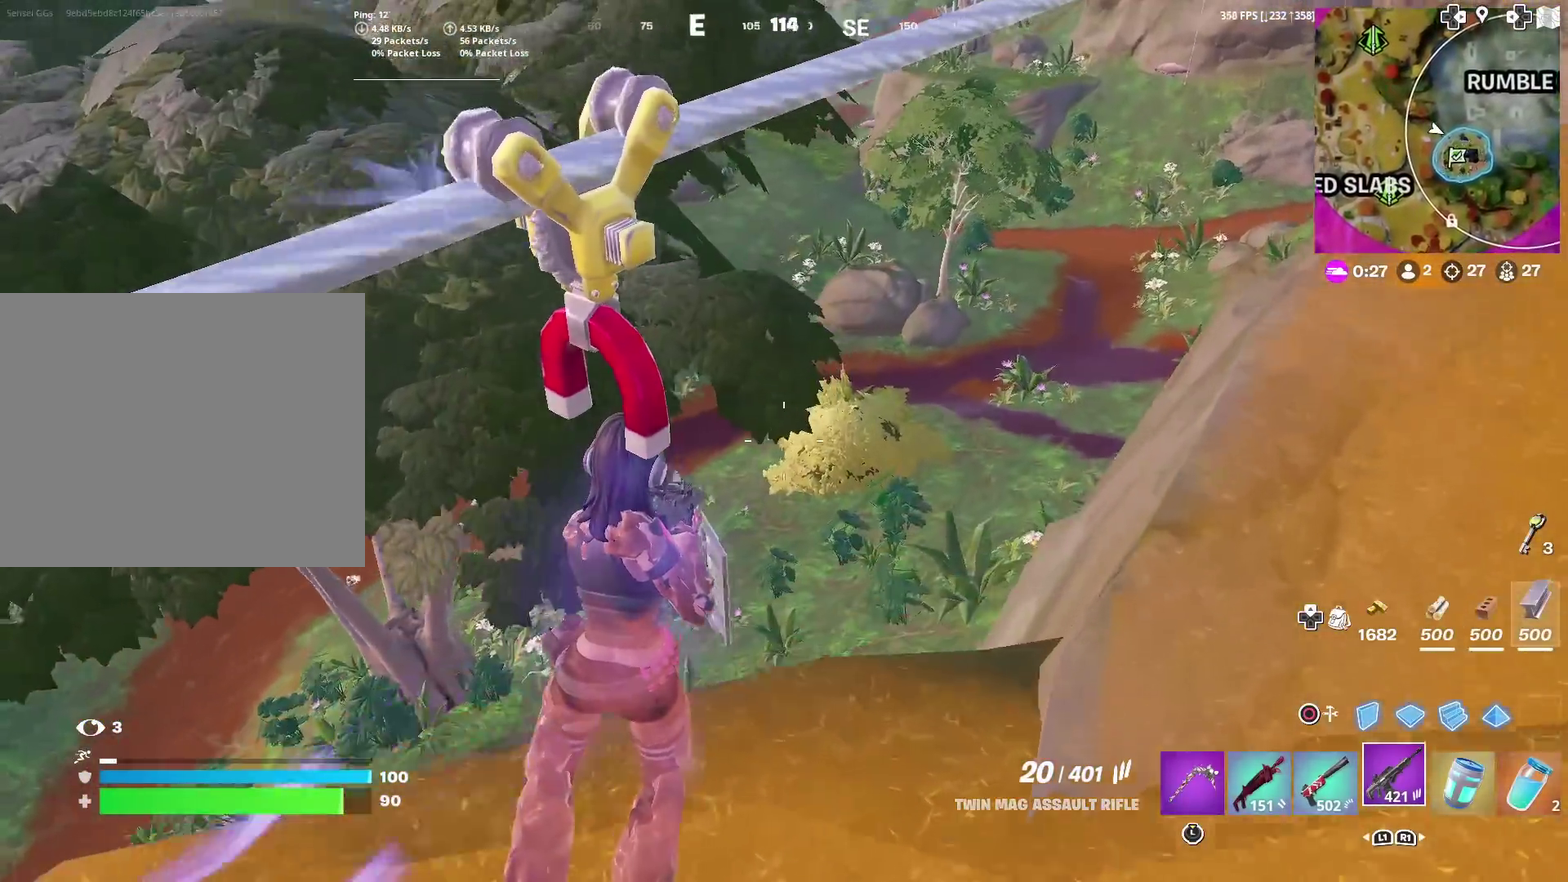
{"dt_ms": 401, "buttons": [], "left_stick": "up", "right_stick": "right", "events": [[401, "right_stick", "right"]]}
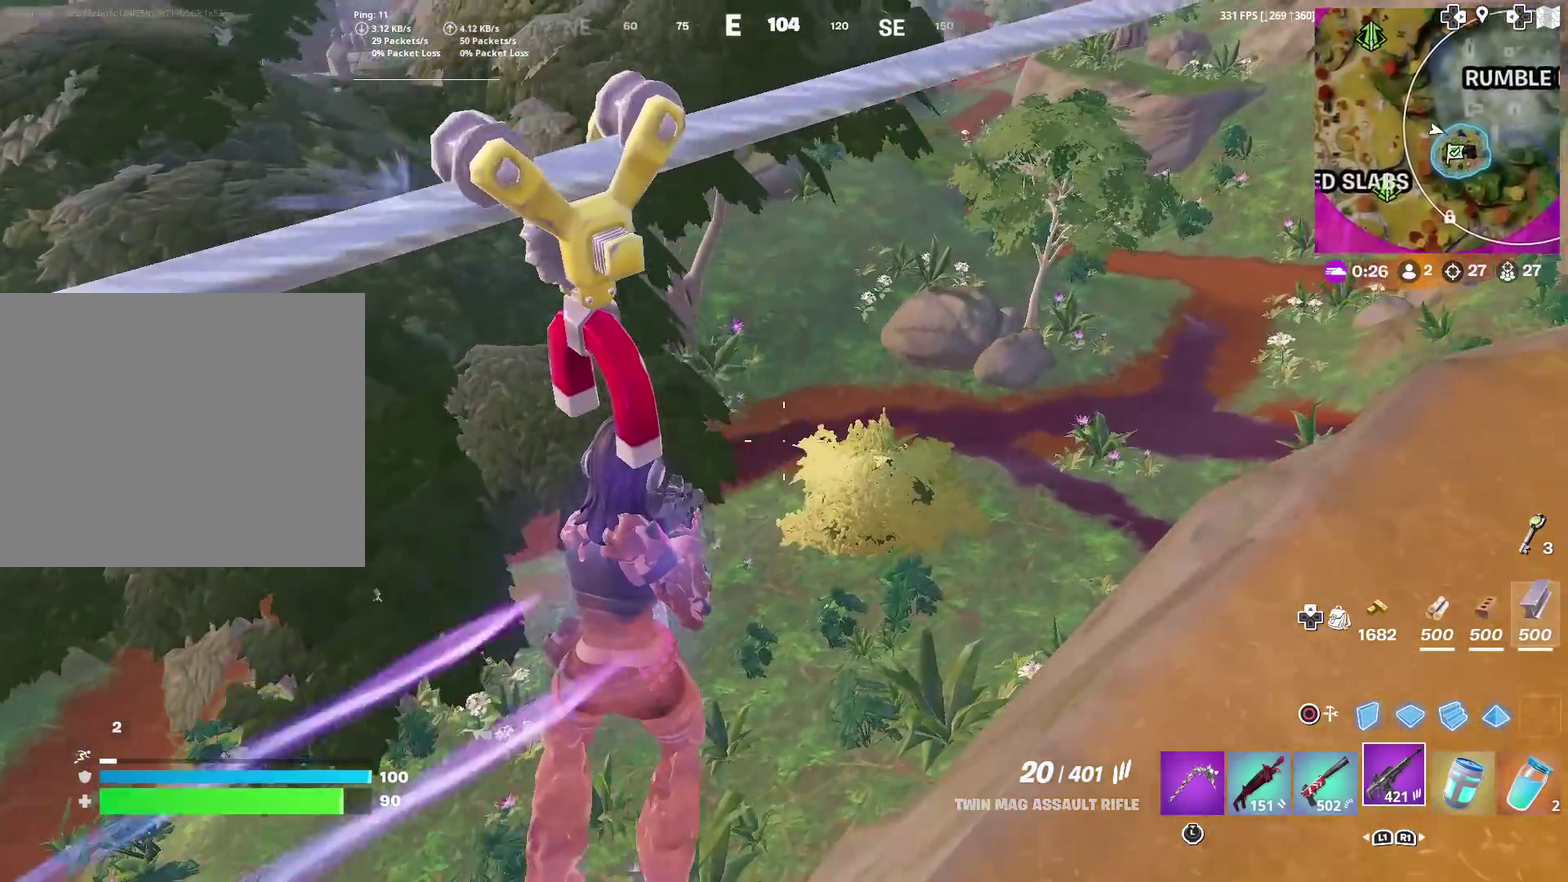
{"dt_ms": 500, "buttons": [], "left_stick": "up", "right_stick": "center", "events": [[66, "right_stick", "up-right"], [166, "right_stick", "center"], [333, "right_stick", "up"], [450, "right_stick", "center"]]}
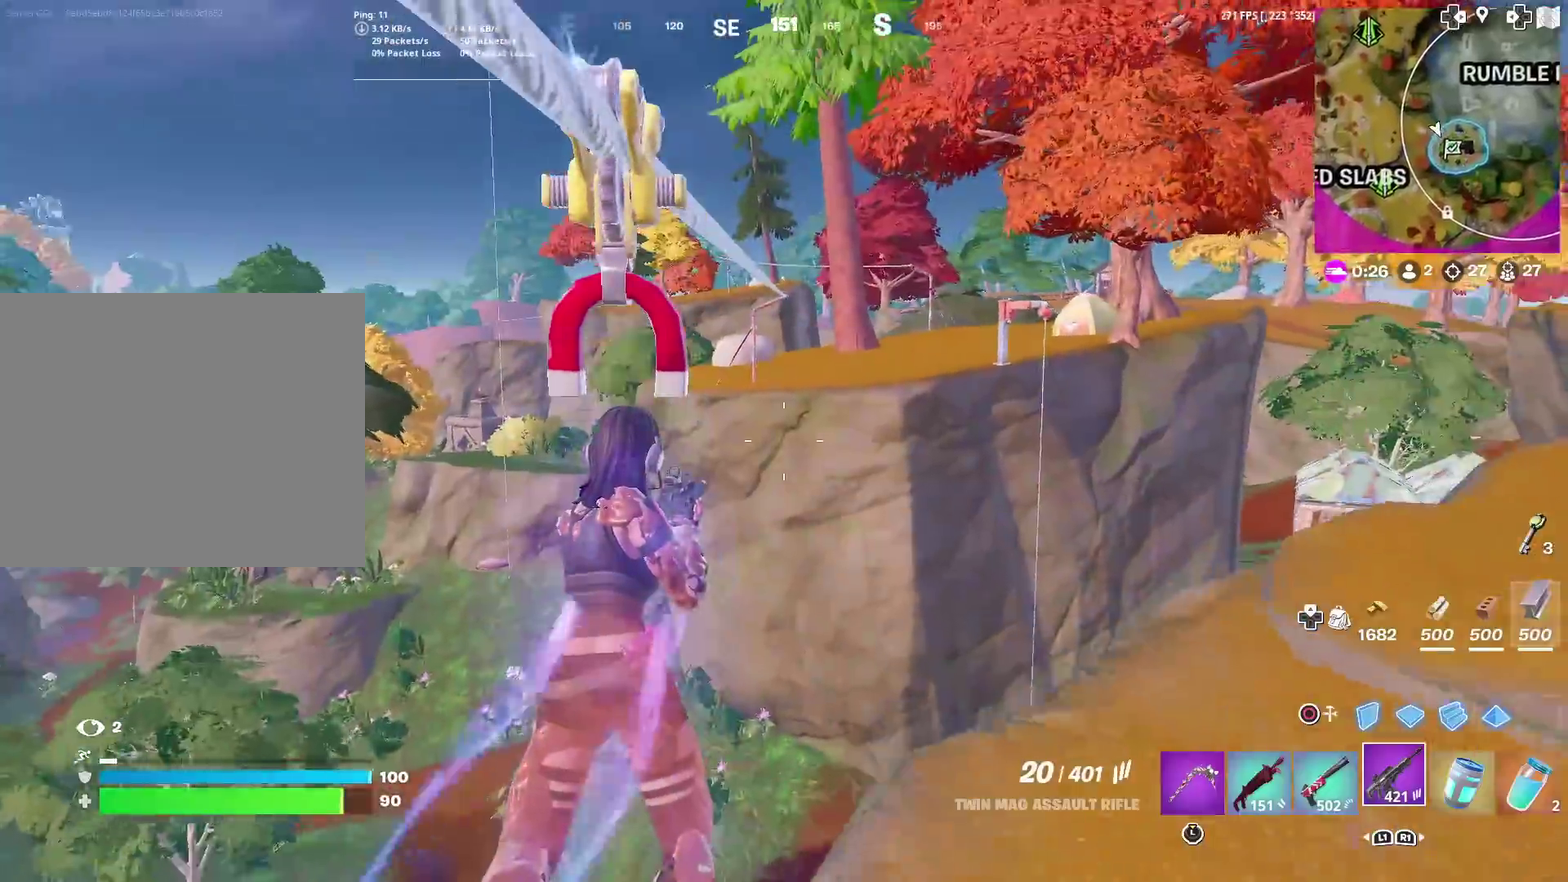
{"dt_ms": 501, "buttons": [], "left_stick": "up", "right_stick": "center", "events": [[334, "right_stick", "down-left"], [451, "right_stick", "center"]]}
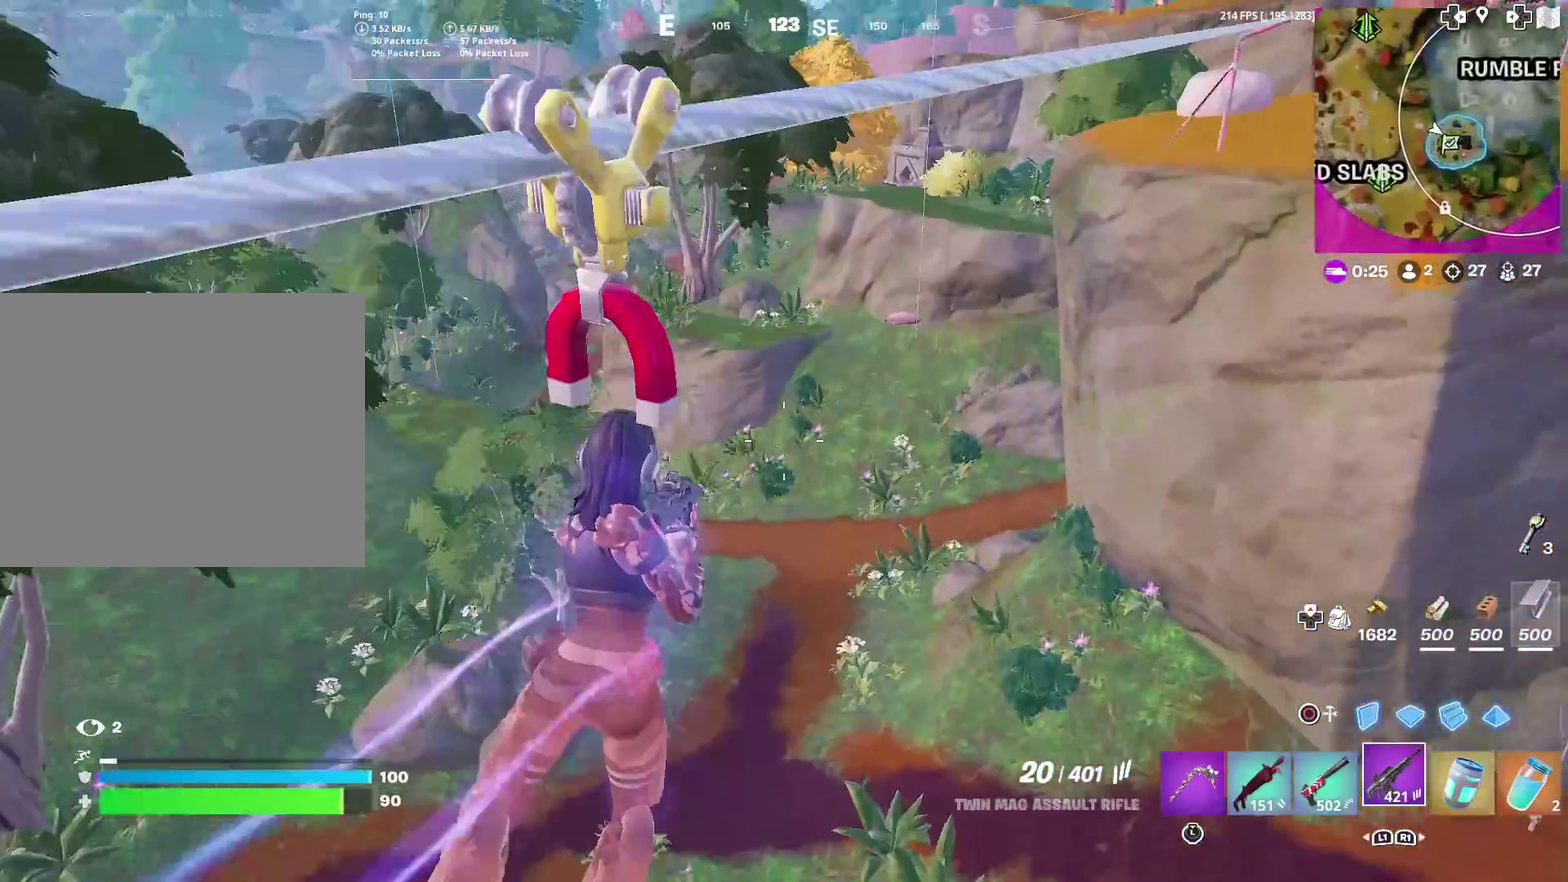
{"dt_ms": 400, "buttons": [], "left_stick": "up", "right_stick": "center", "events": []}
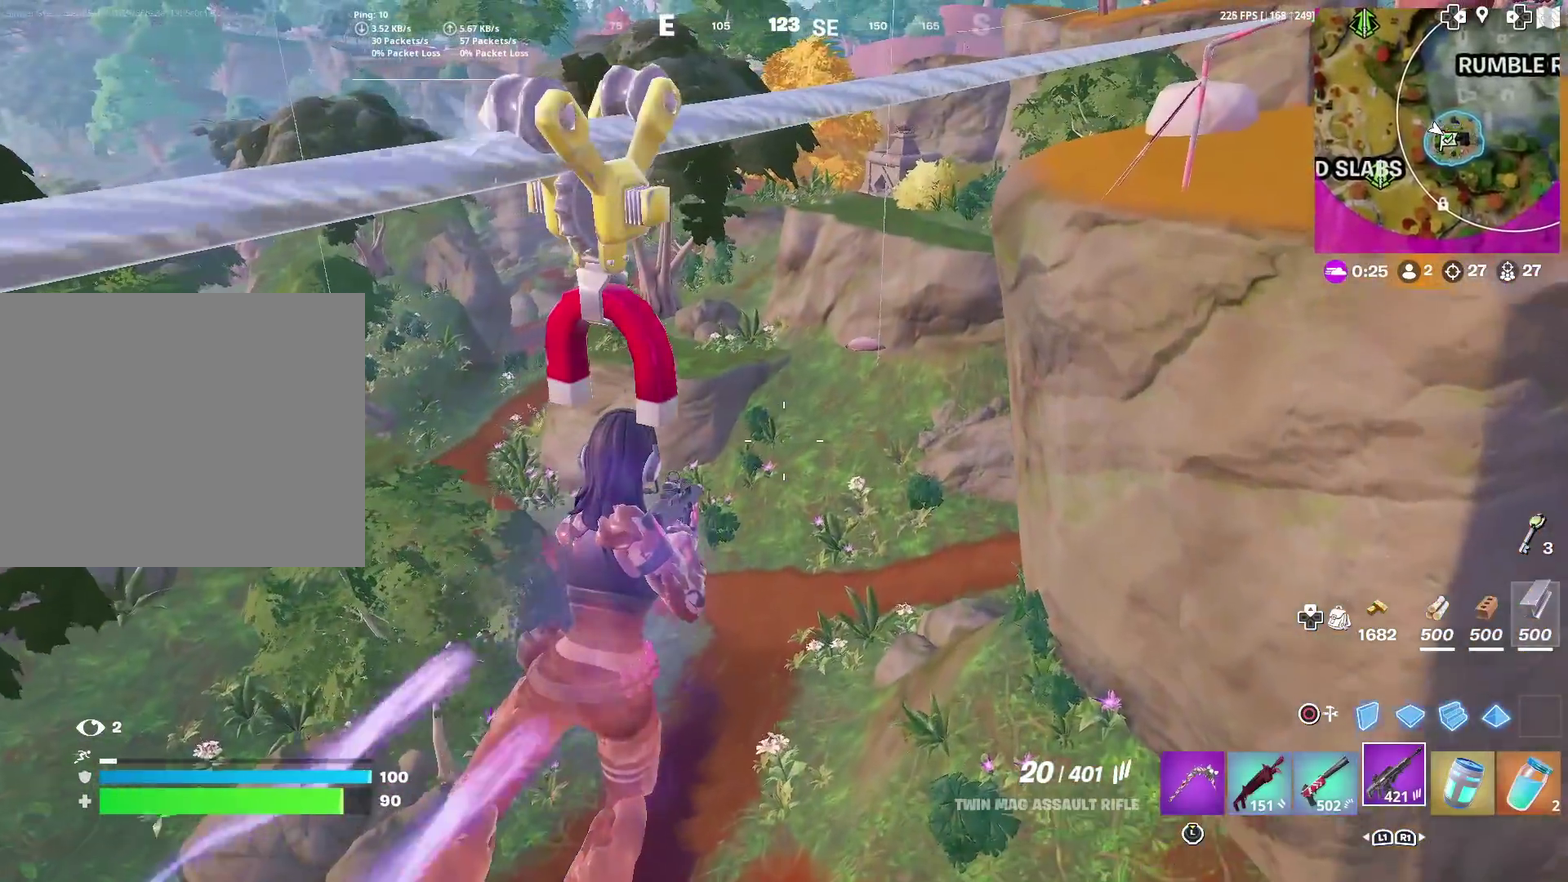
{"dt_ms": 601, "buttons": [], "left_stick": "up", "right_stick": "right", "events": [[83, "right_stick", "up-right"], [183, "right_stick", "center"], [601, "right_stick", "right"]]}
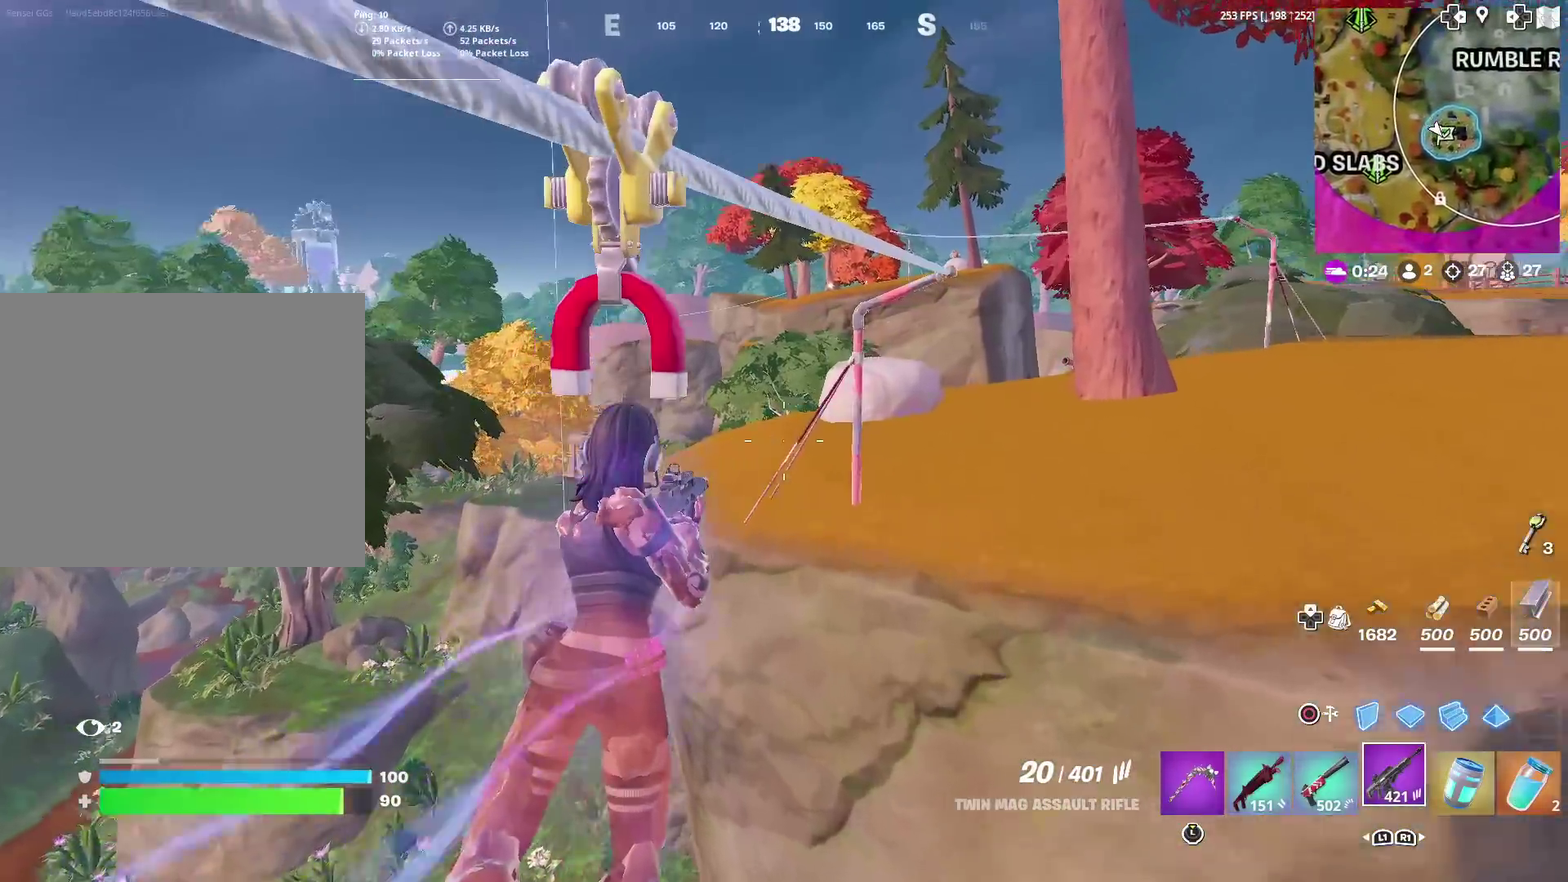
{"dt_ms": 300, "buttons": [], "left_stick": "up-right", "right_stick": "center", "events": [[33, "left_stick", "up-right"], [166, "CROSS", "down"], [250, "right_stick", "center"], [267, "CROSS", "up"]]}
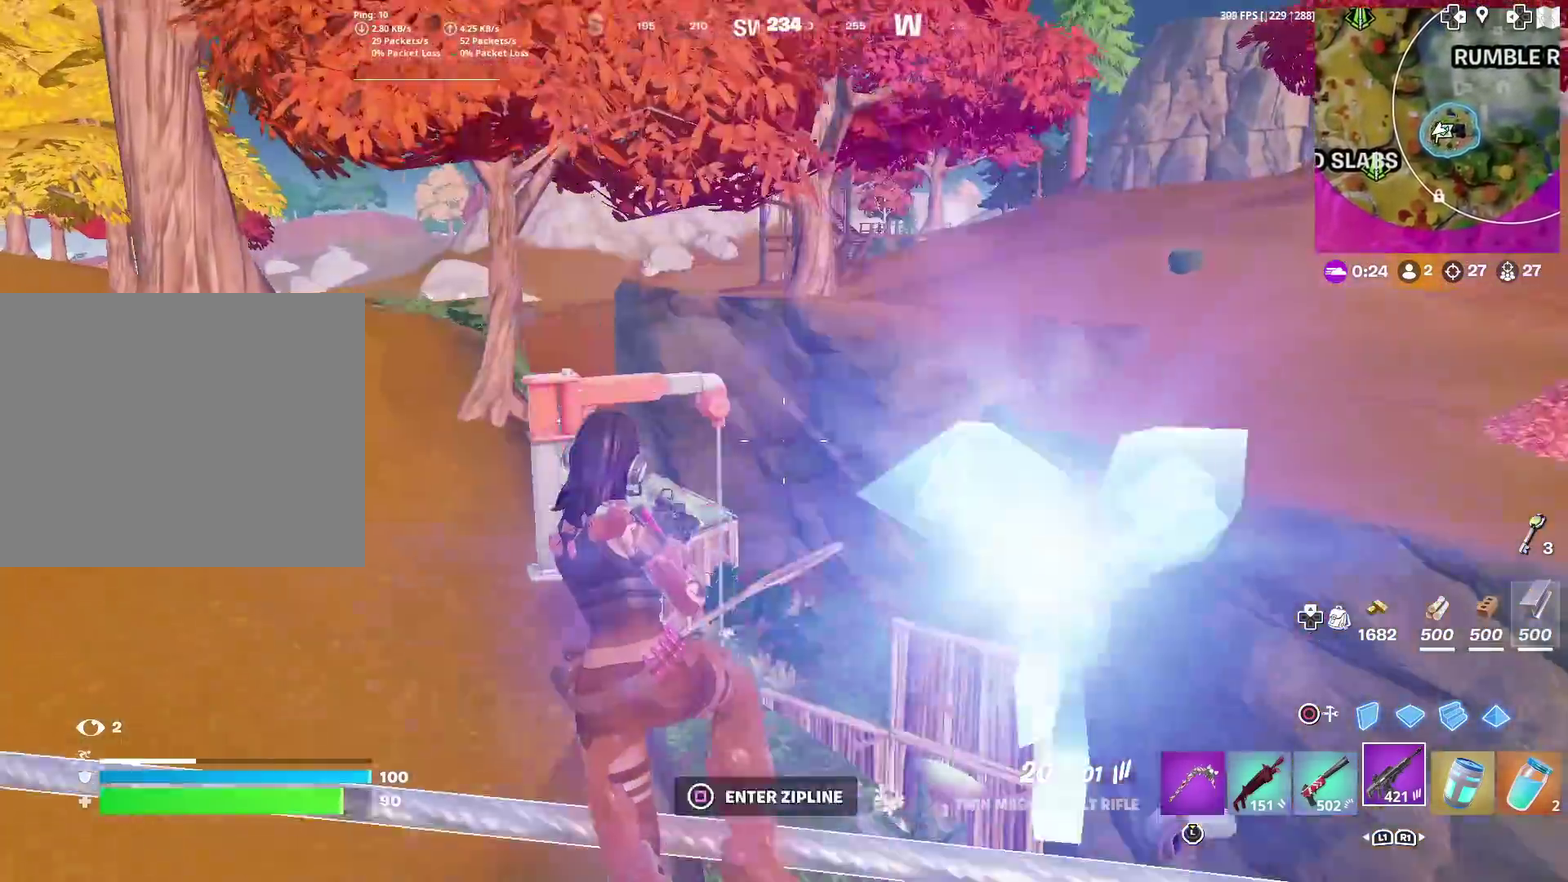
{"dt_ms": 901, "buttons": [], "left_stick": "up", "right_stick": "up", "events": [[317, "left_stick", "up"], [450, "SQUARE", "down"], [517, "SQUARE", "up"], [634, "SQUARE", "down"], [701, "SQUARE", "up"], [867, "right_stick", "up"]]}
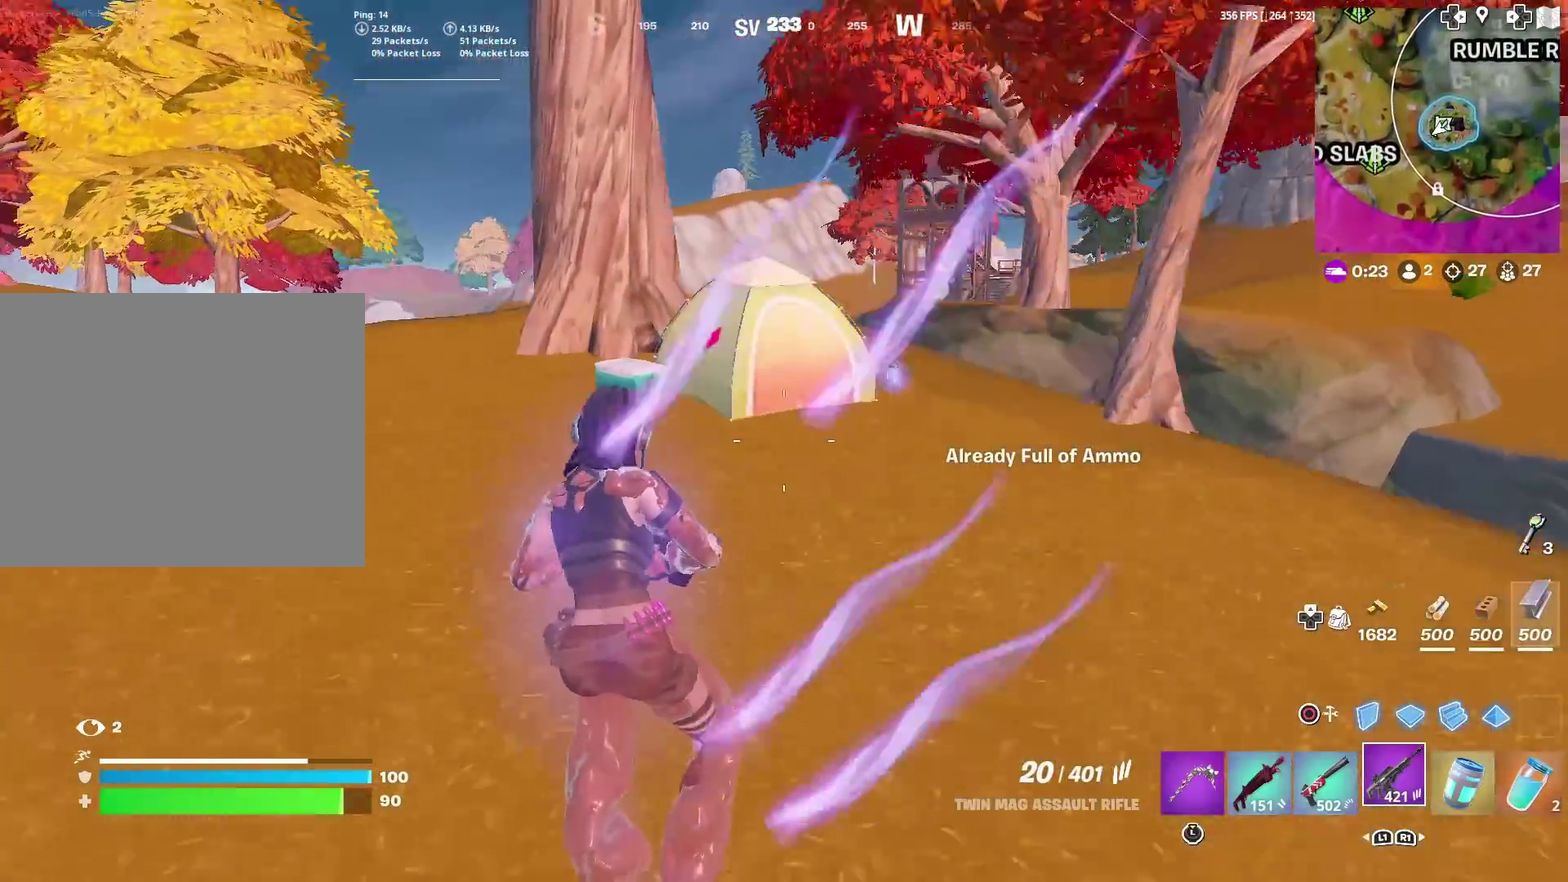
{"dt_ms": 300, "buttons": [], "left_stick": "up", "right_stick": "center", "events": [[33, "right_stick", "center"], [183, "right_stick", "right"], [250, "right_stick", "center"]]}
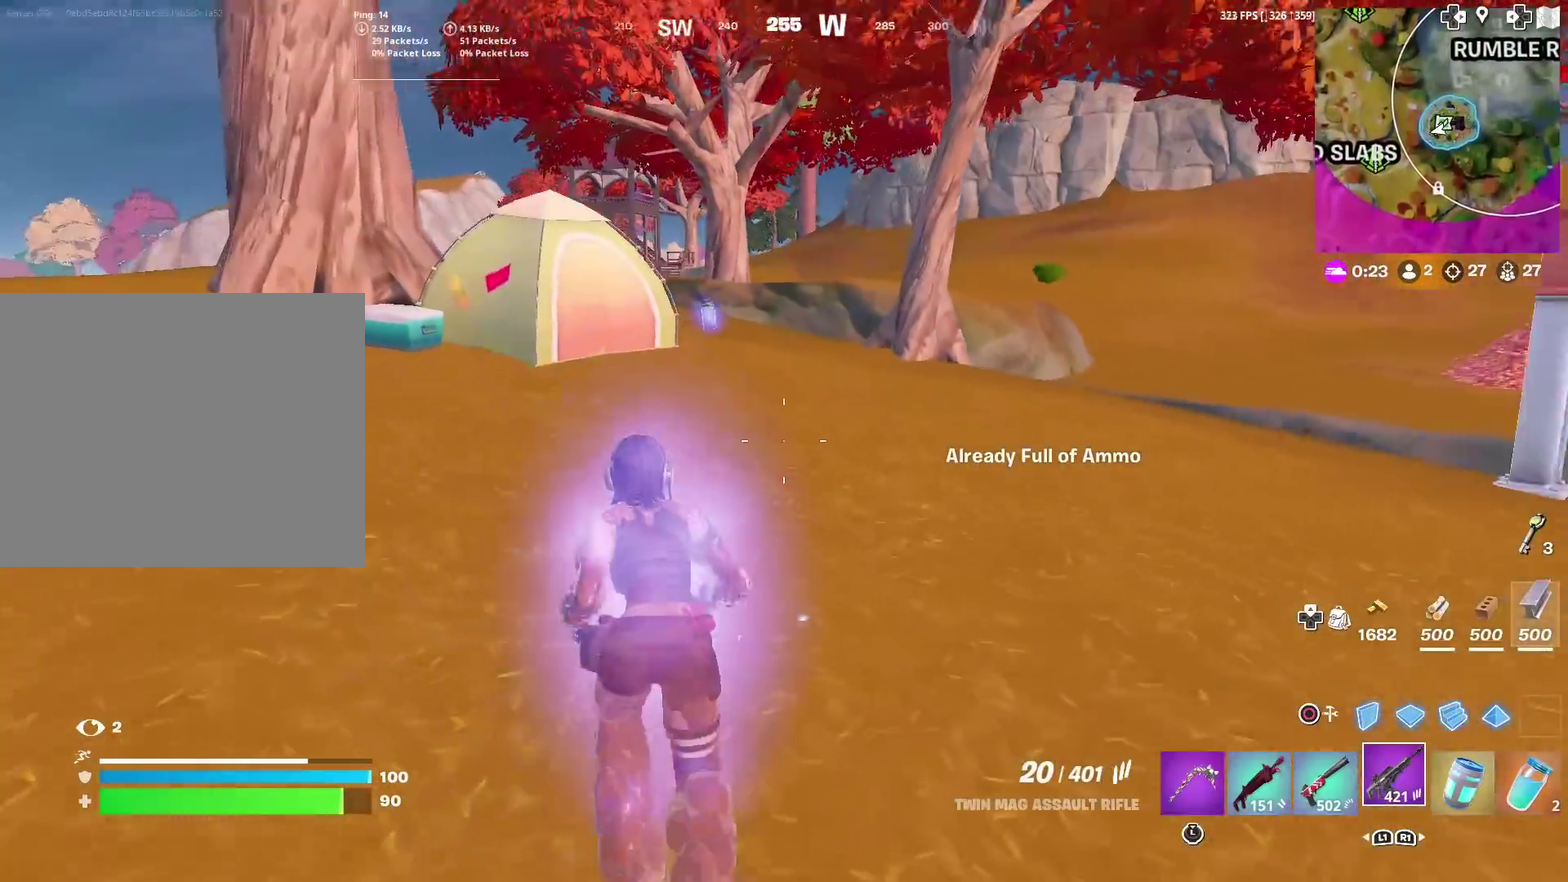
{"dt_ms": 601, "buttons": [], "left_stick": "up", "right_stick": "center", "events": [[400, "CROSS", "down"], [501, "CROSS", "up"]]}
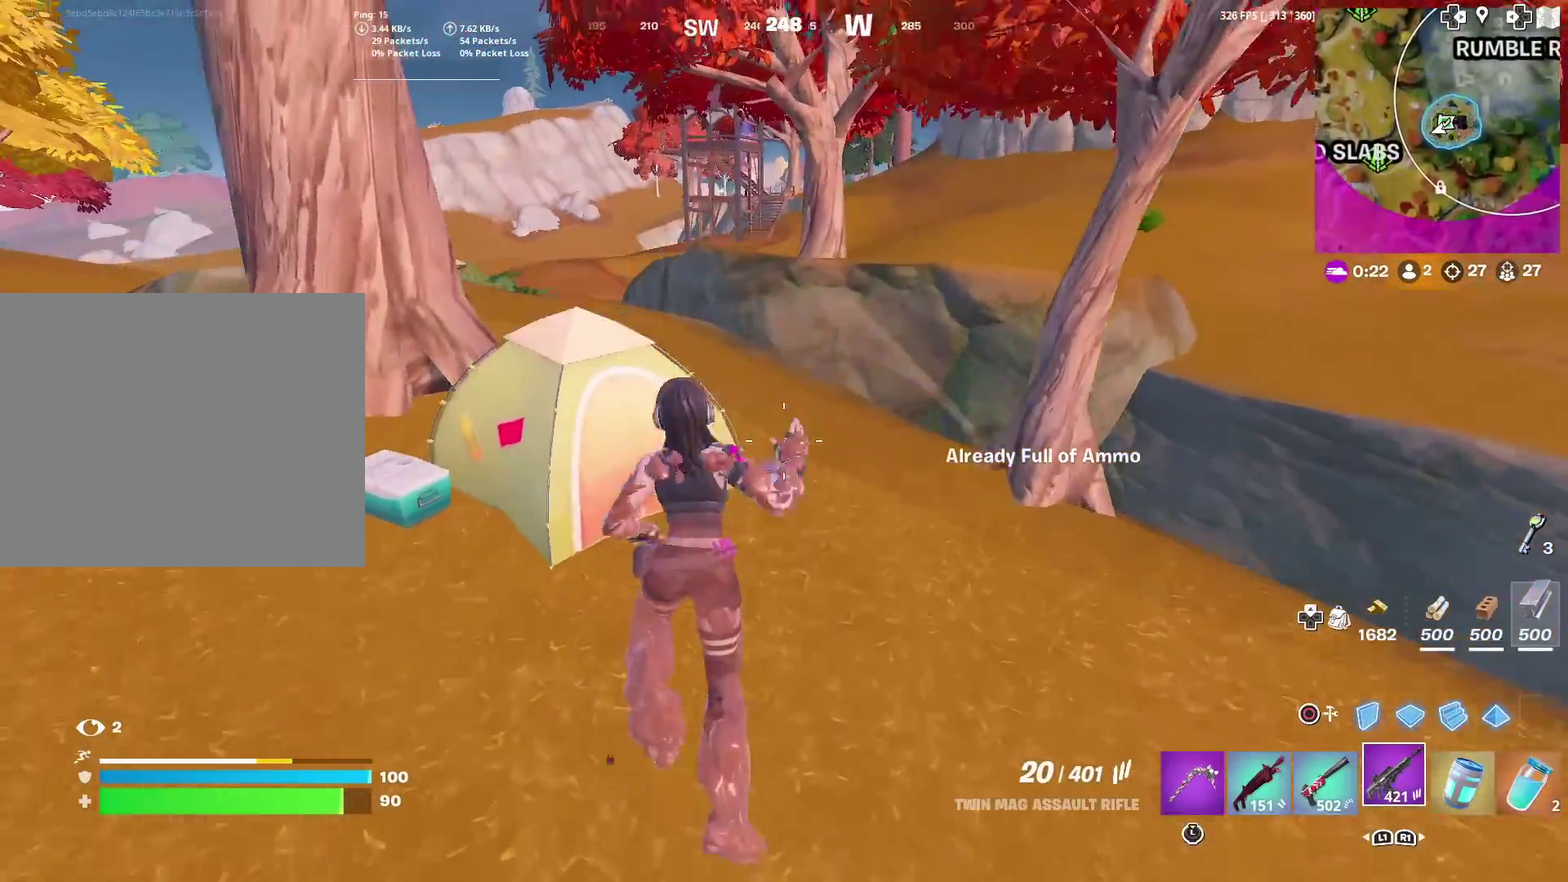
{"dt_ms": 400, "buttons": [], "left_stick": "up", "right_stick": "center", "events": []}
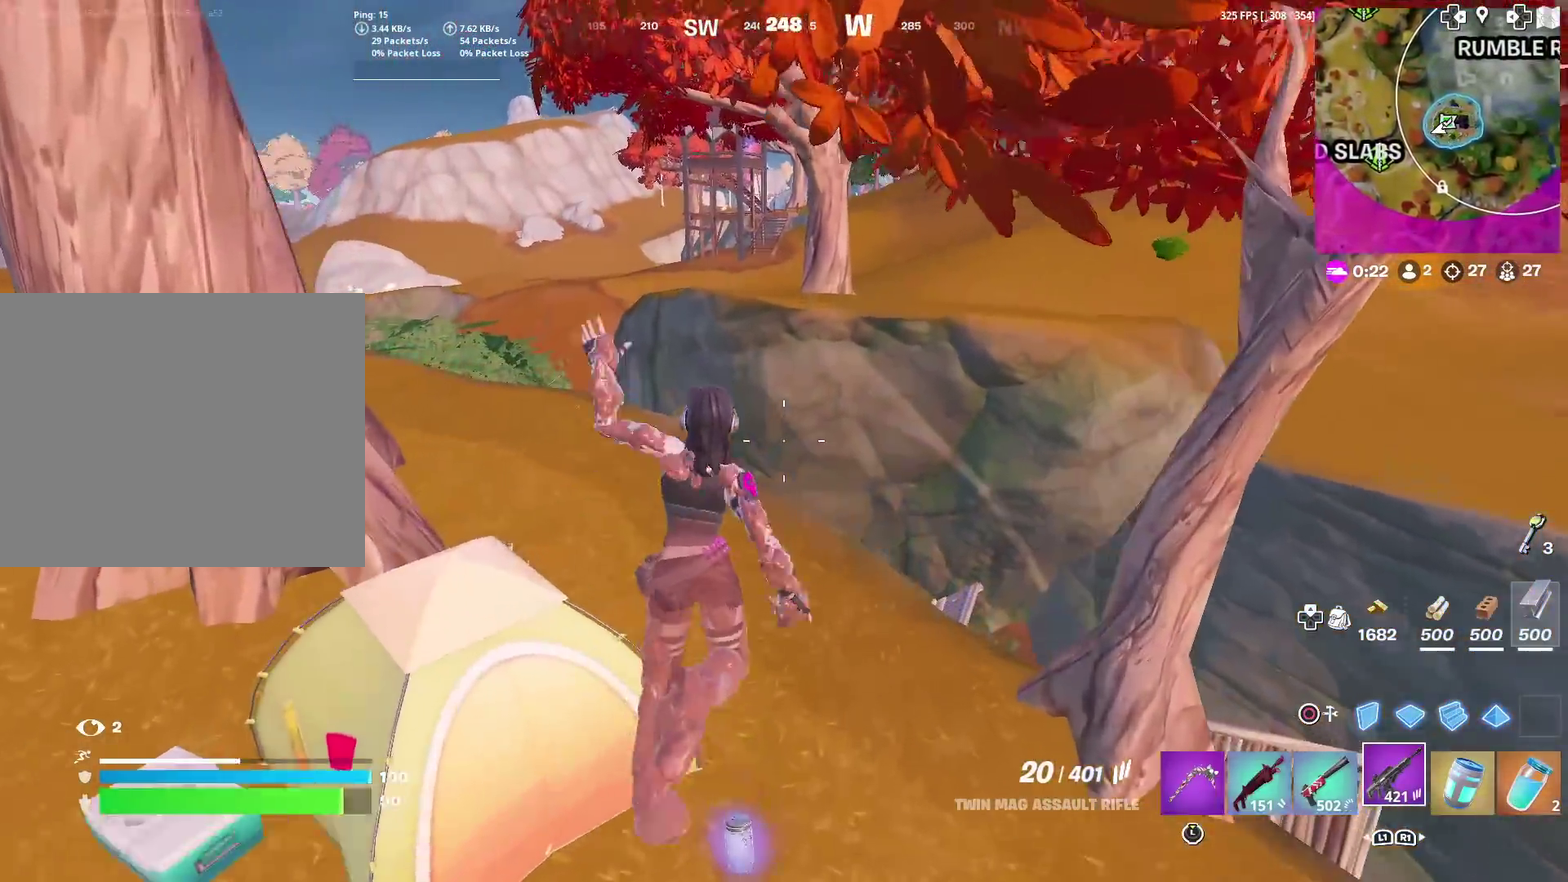
{"dt_ms": 501, "buttons": [], "left_stick": "up", "right_stick": "down", "events": [[200, "right_stick", "down"], [284, "right_stick", "down-right"], [350, "right_stick", "down"]]}
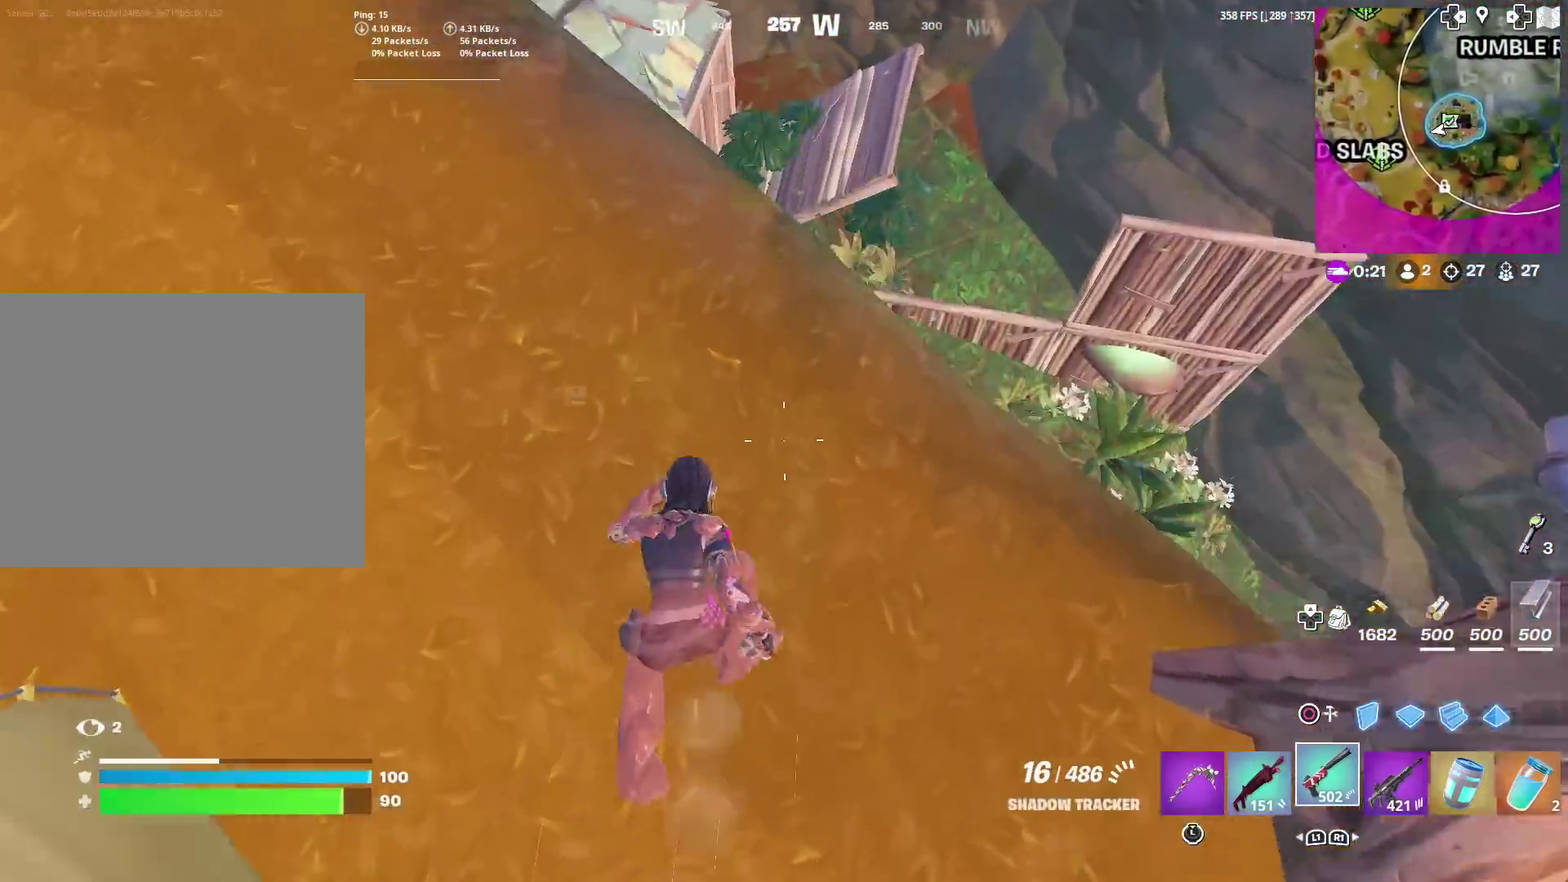
{"dt_ms": 483, "buttons": [], "left_stick": "up", "right_stick": "center", "events": [[50, "right_stick", "center"], [66, "left_stick", "up-left"], [116, "left_stick", "left"], [267, "right_stick", "up"], [317, "right_stick", "up-left"], [333, "left_stick", "up-left"], [367, "right_stick", "center"], [483, "left_stick", "up"]]}
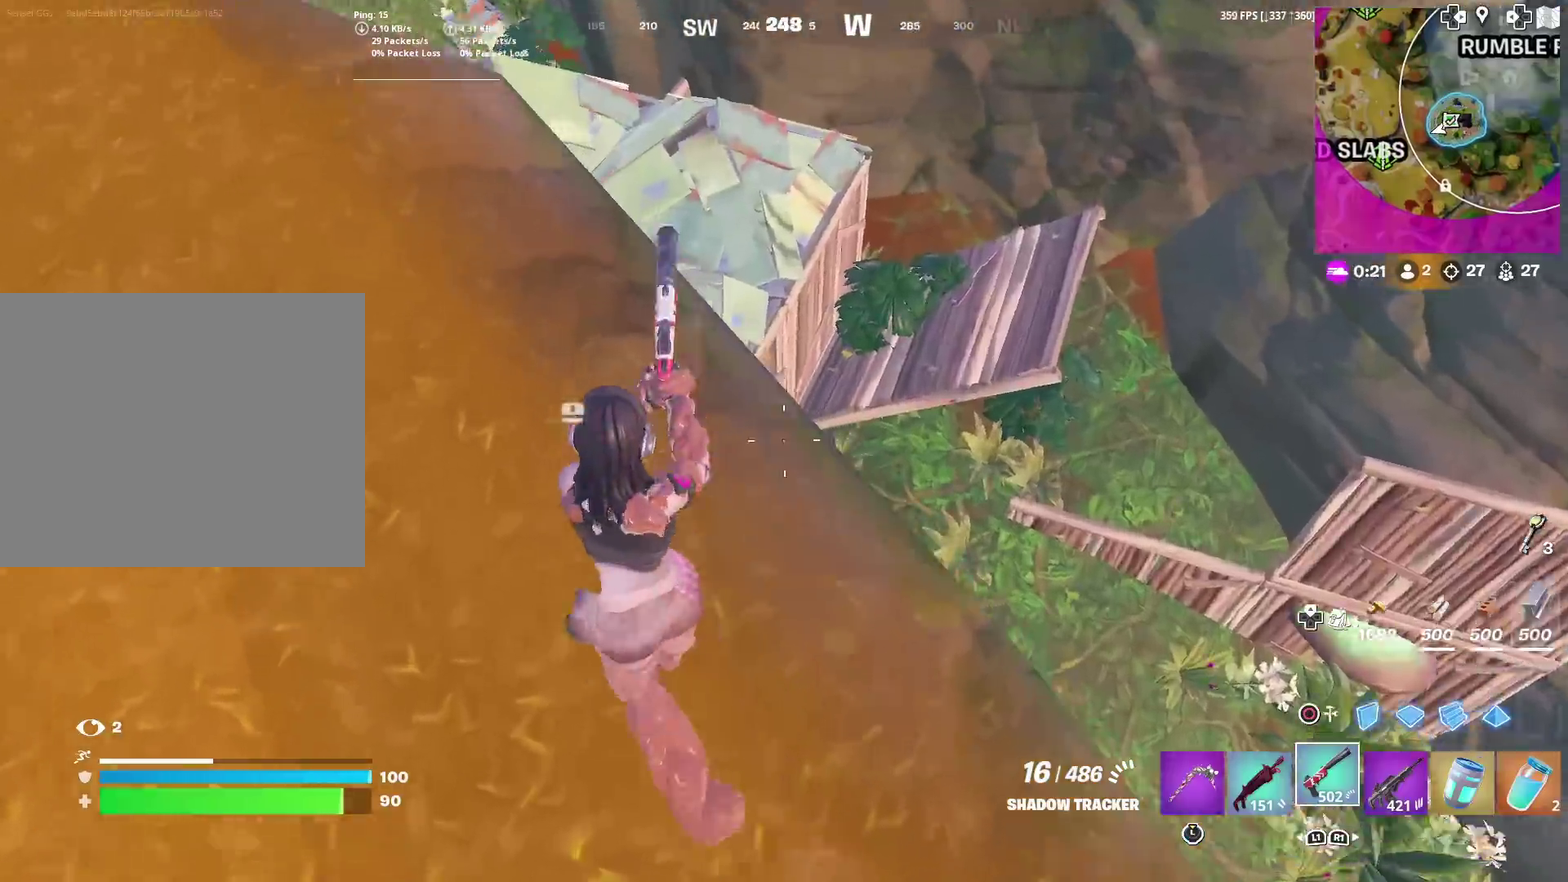
{"dt_ms": 401, "buttons": ["SQUARE"], "left_stick": "up-left", "right_stick": "center", "events": [[84, "right_stick", "up-left"], [167, "SQUARE", "down"], [184, "right_stick", "center"], [267, "SQUARE", "up"], [317, "left_stick", "up-left"], [367, "SQUARE", "down"]]}
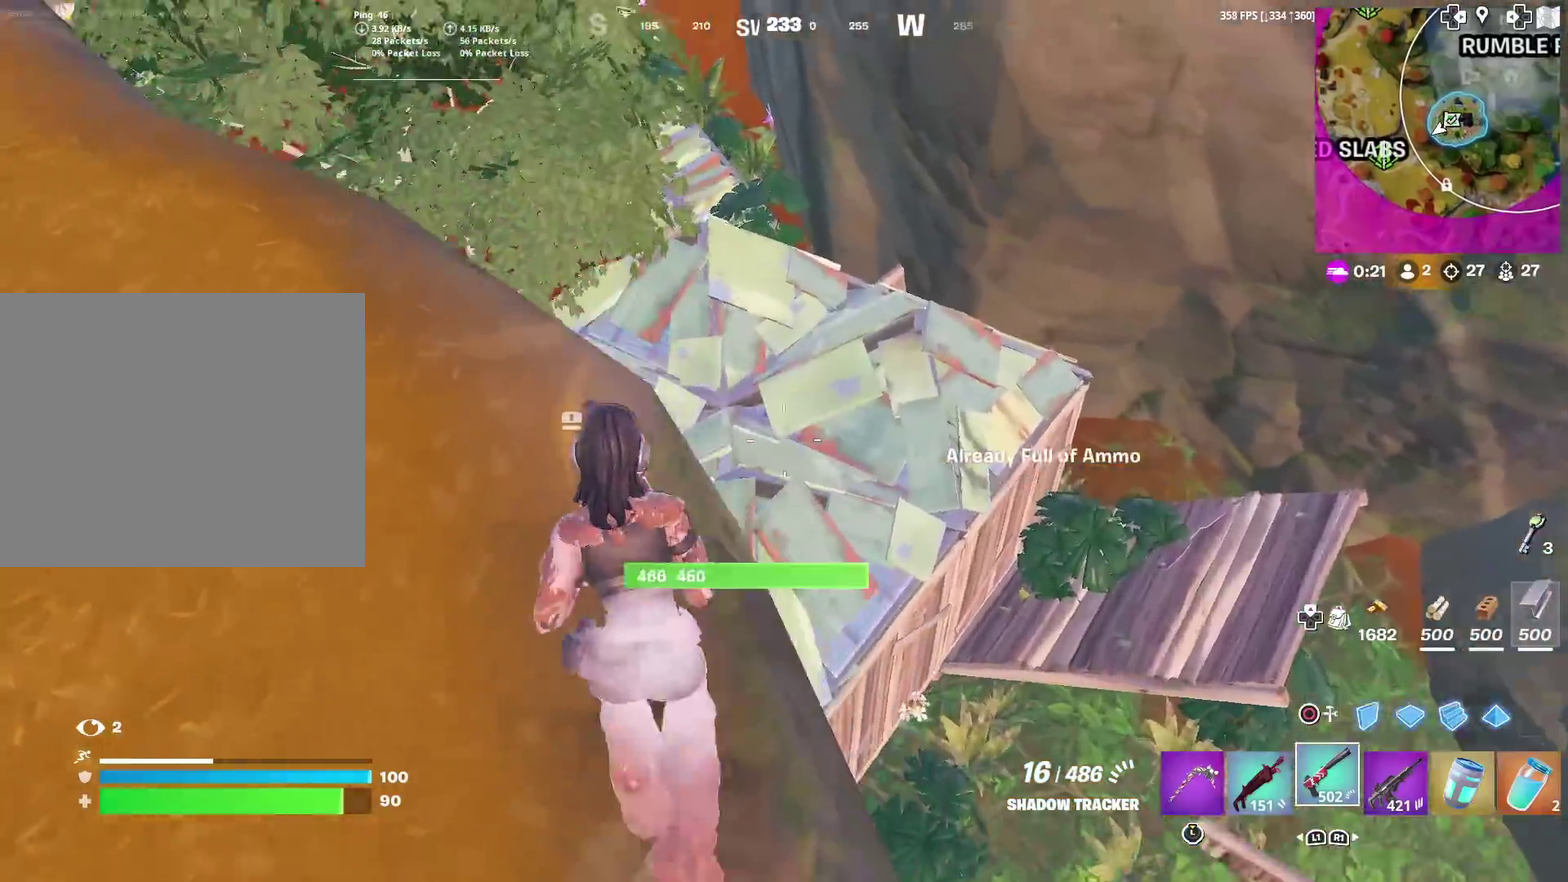
{"dt_ms": 600, "buttons": [], "left_stick": "up-left", "right_stick": "center", "events": [[33, "SQUARE", "up"], [200, "right_stick", "left"], [283, "right_stick", "up-left"], [417, "right_stick", "center"]]}
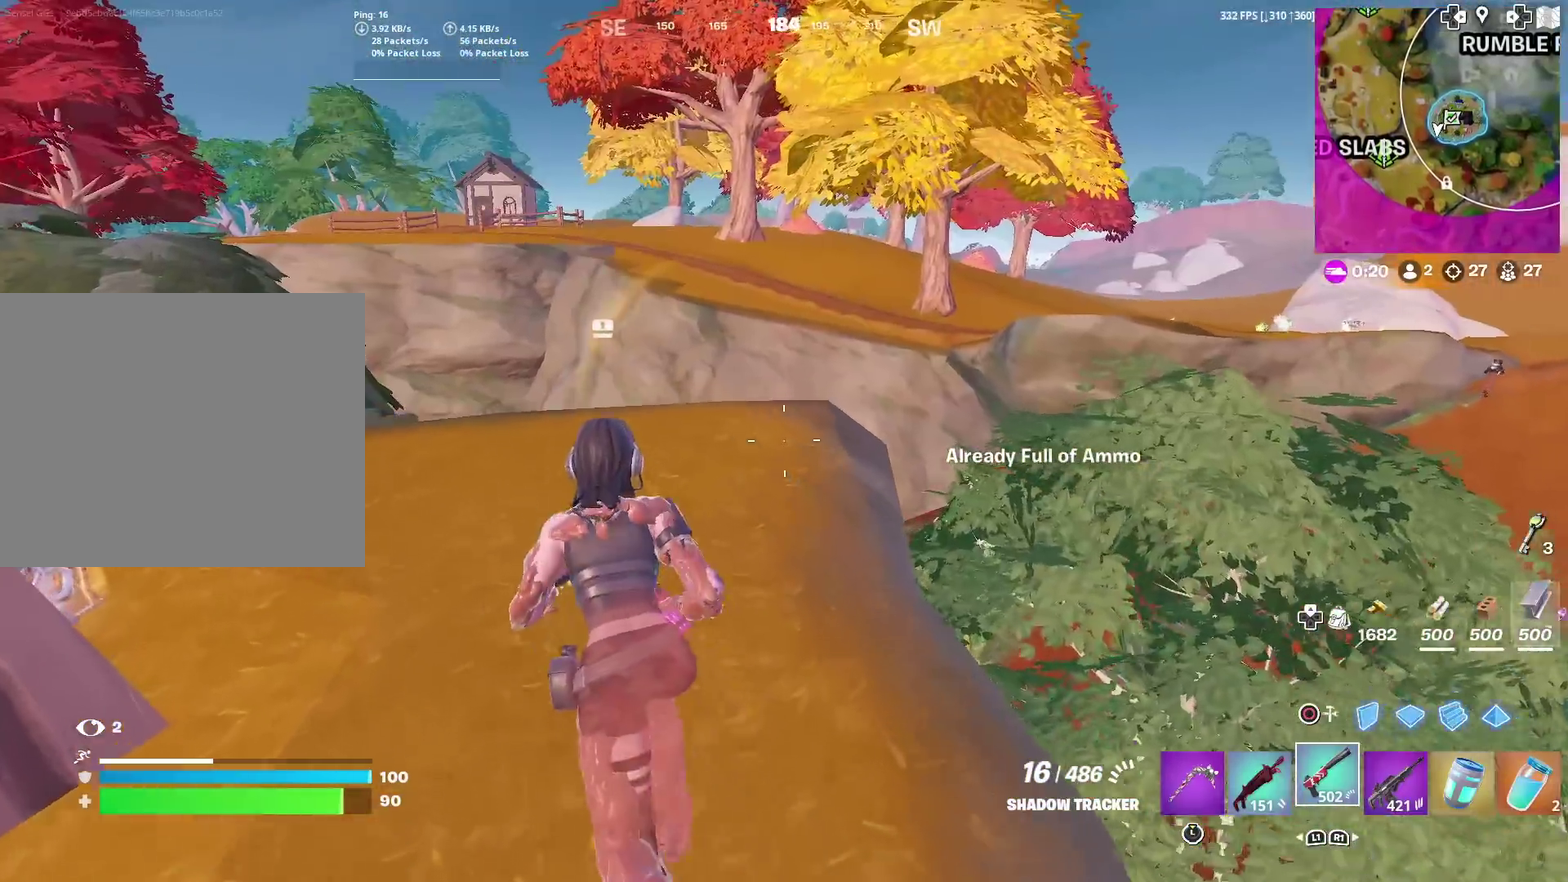
{"dt_ms": 301, "buttons": [], "left_stick": "up", "right_stick": "center", "events": [[34, "right_stick", "left"], [84, "left_stick", "up"], [134, "right_stick", "center"]]}
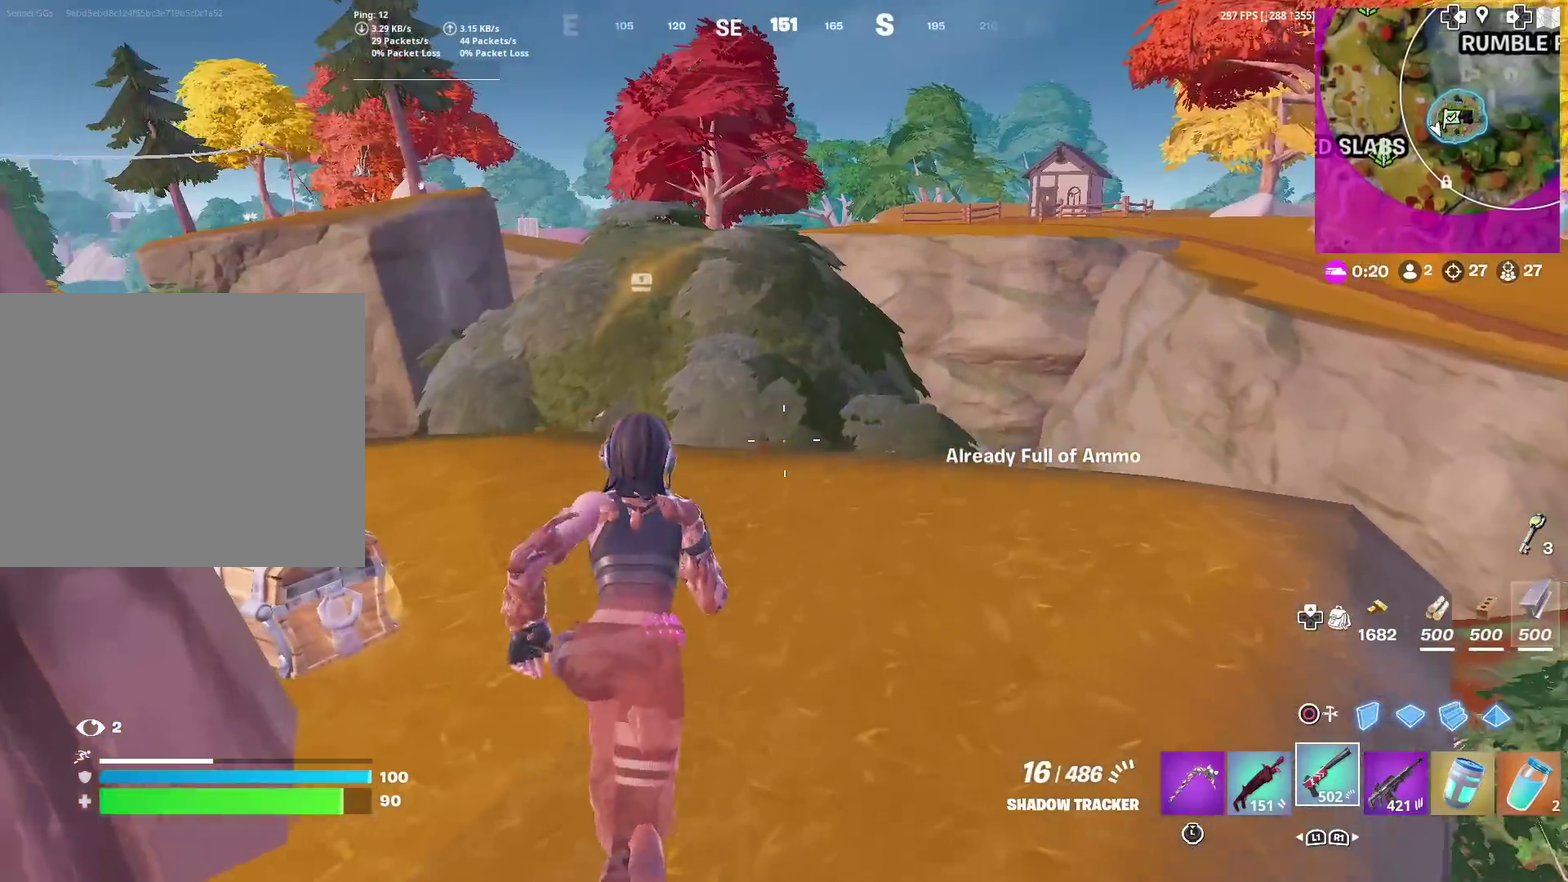
{"dt_ms": 901, "buttons": [], "left_stick": "up", "right_stick": "center", "events": [[300, "right_stick", "left"], [450, "right_stick", "center"]]}
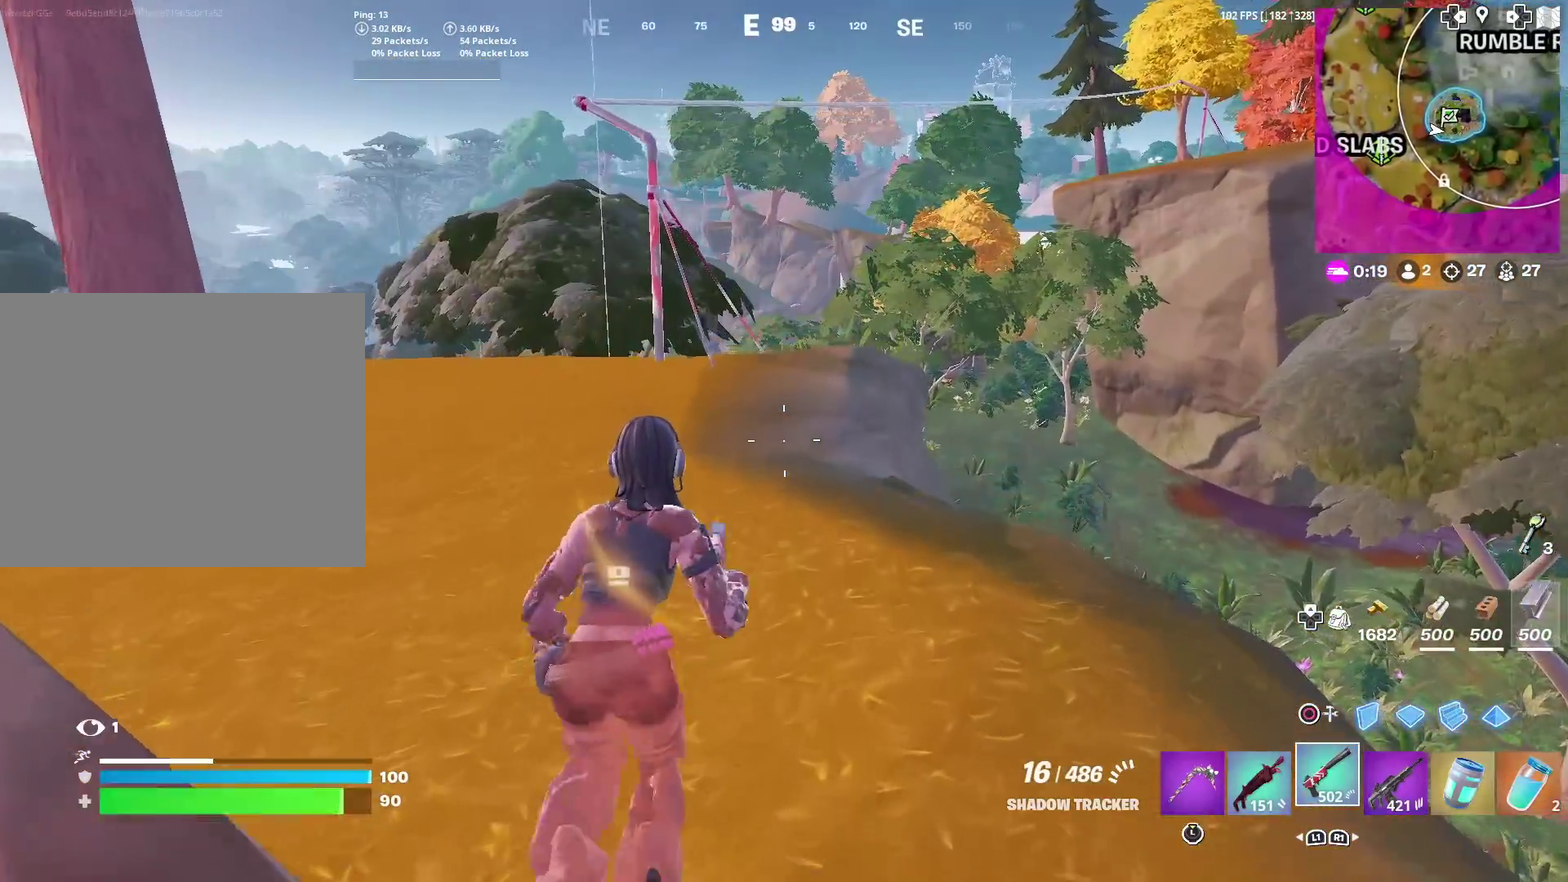
{"dt_ms": 300, "buttons": [], "left_stick": "up", "right_stick": "center", "events": []}
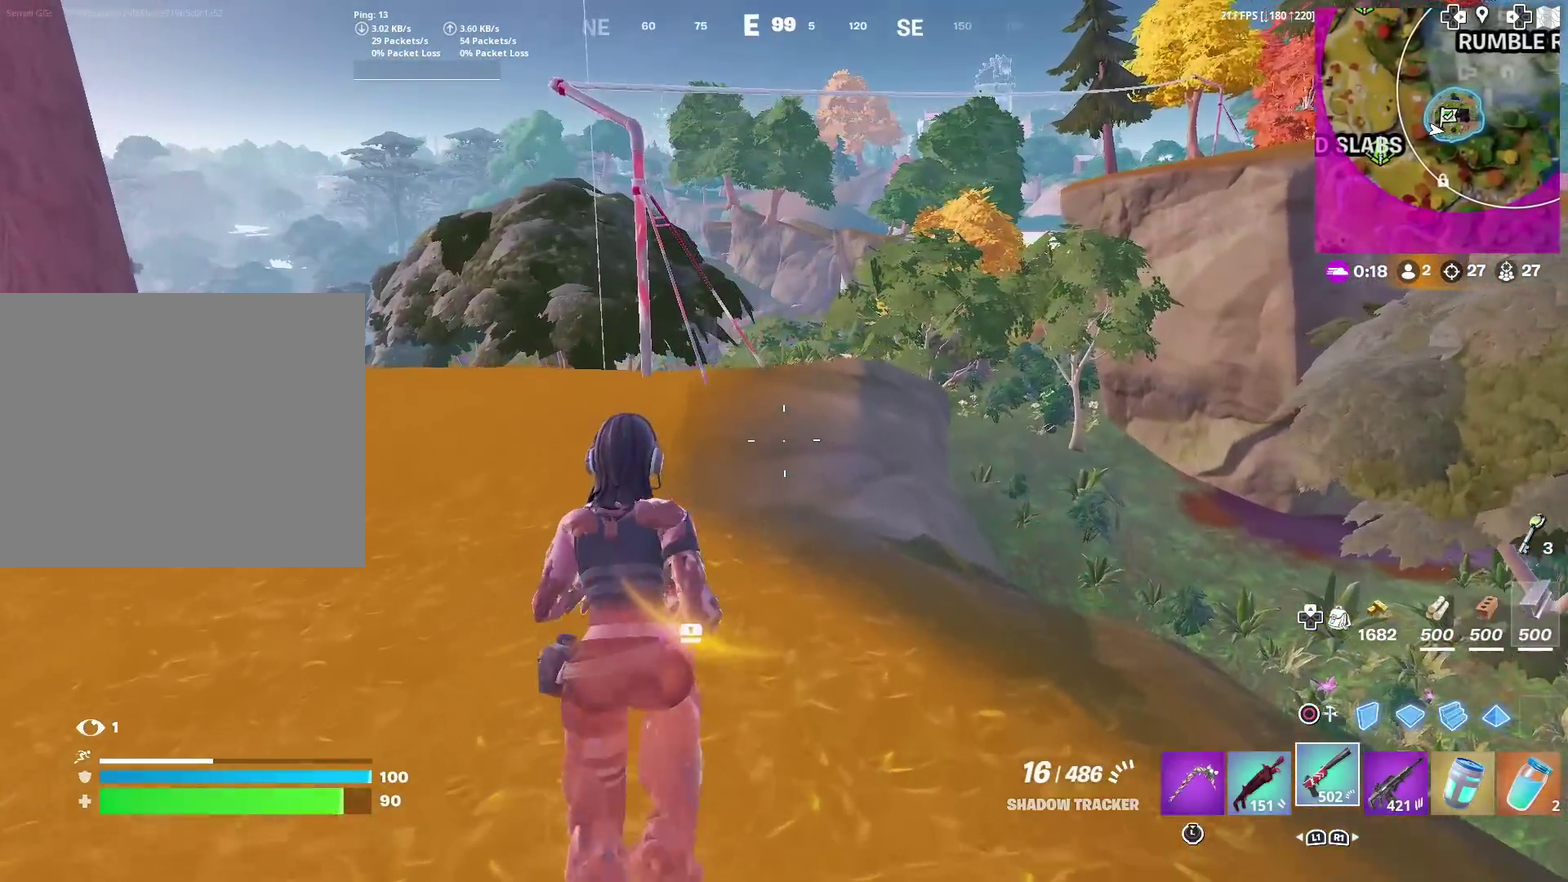
{"dt_ms": 601, "buttons": [], "left_stick": "up", "right_stick": "center", "events": [[183, "CROSS", "down"], [284, "CROSS", "up"]]}
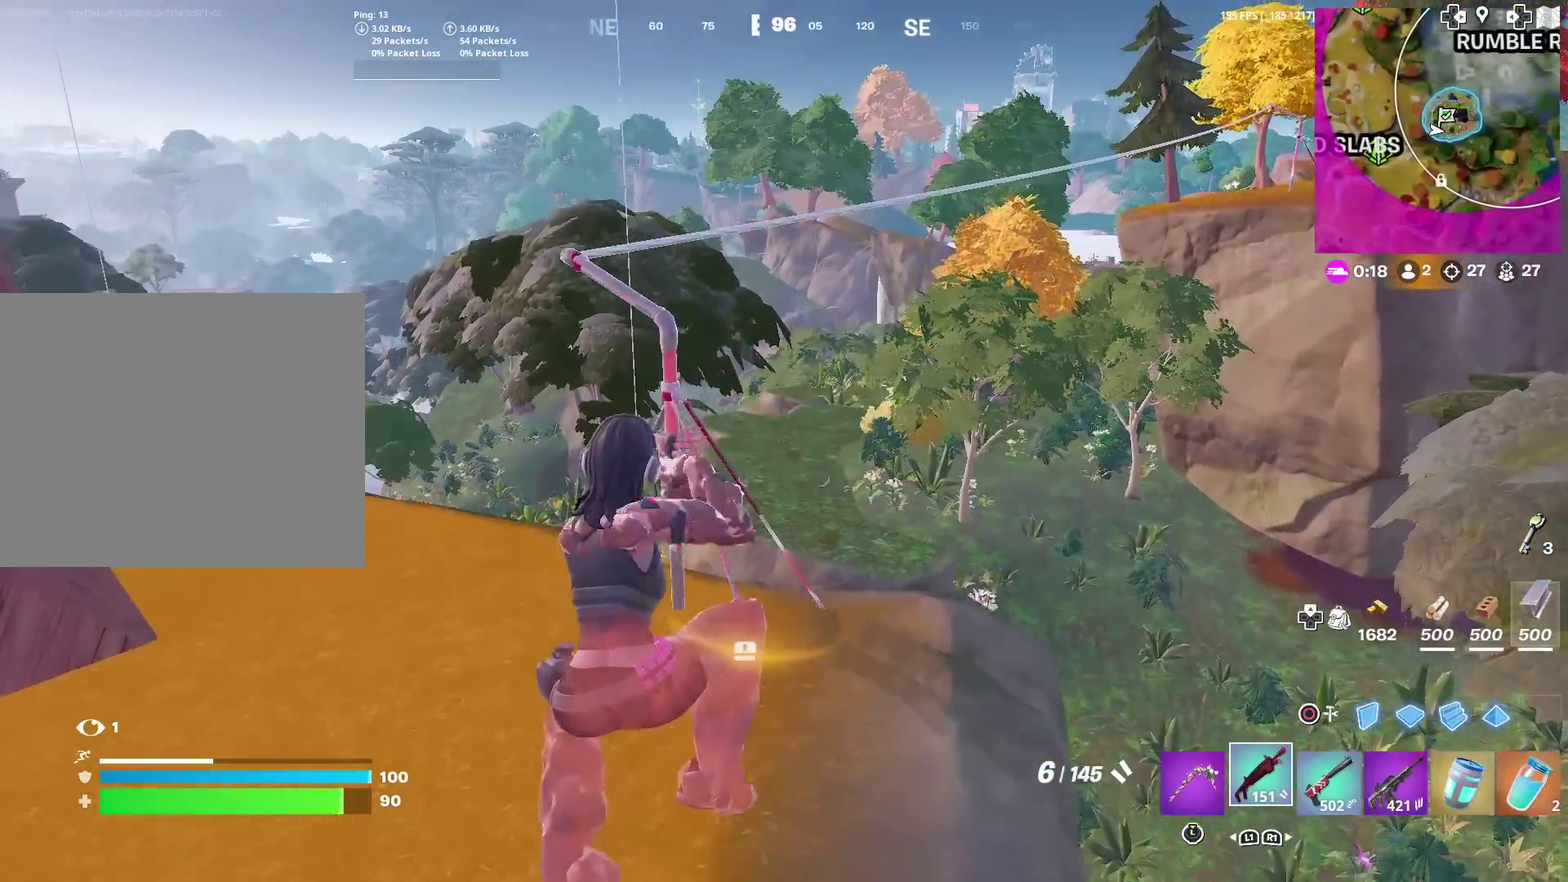
{"dt_ms": 400, "buttons": [], "left_stick": "up", "right_stick": "center", "events": [[83, "SQUARE", "down"], [133, "right_stick", "left"], [183, "SQUARE", "up"], [250, "SQUARE", "down"], [250, "right_stick", "center"], [367, "SQUARE", "up"]]}